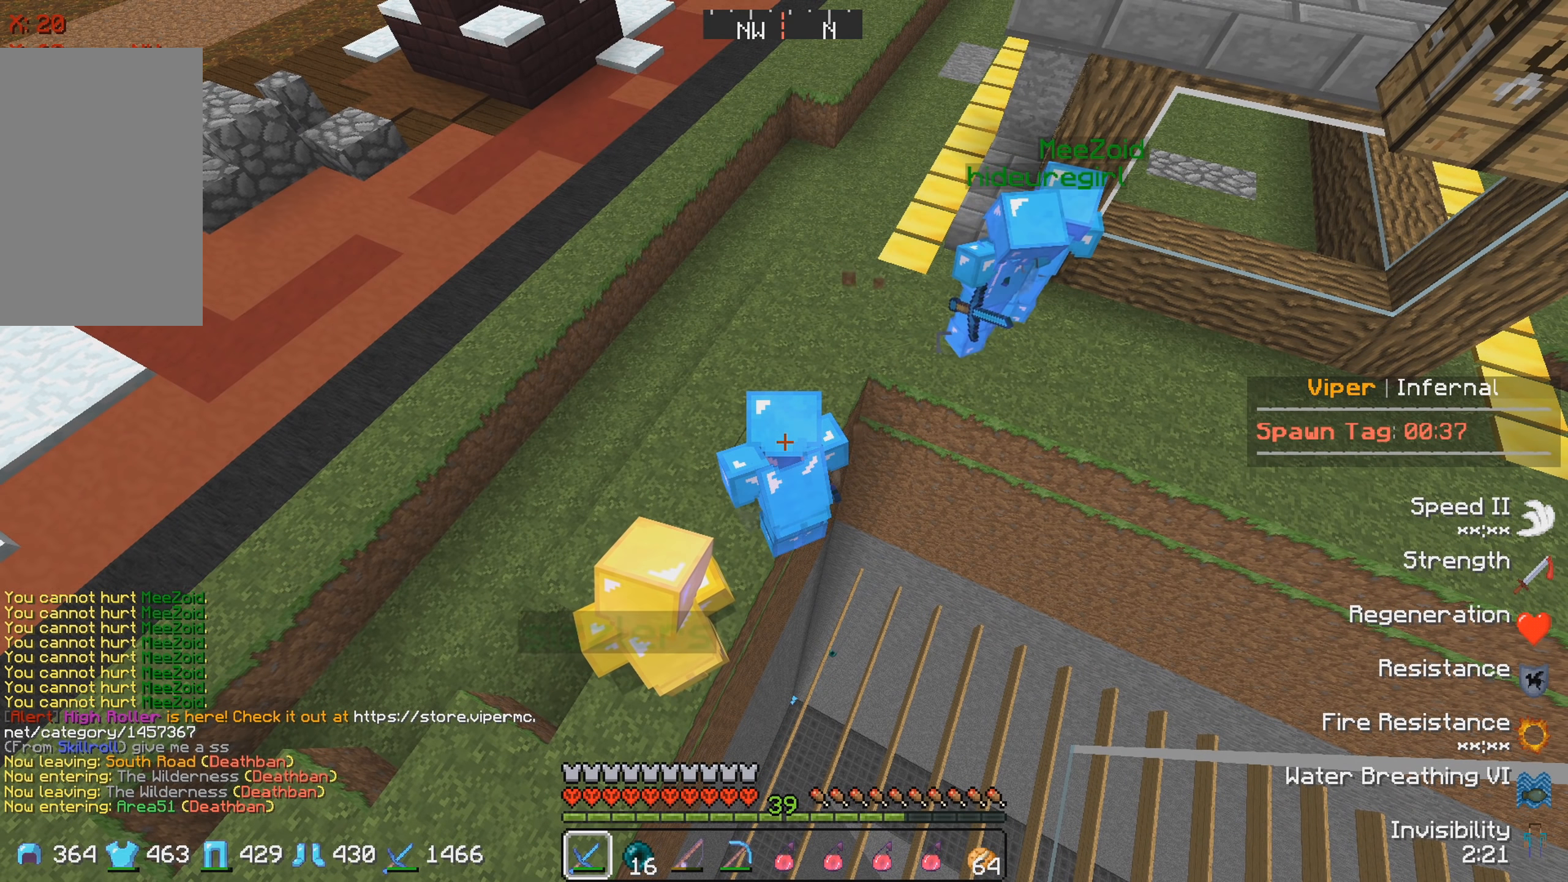
Gameplay with keyboard; each line is a JSON object with the keys held at the frame after it. "events" lists presses ("down") and releases ("up") of "a", "d", "s" and "w" between this image and that frame as [ms after this image, input, new state], when the widget could be followed in between. No other keys are recorded. Mouse input is not recorded.
{"keys": [], "events": []}
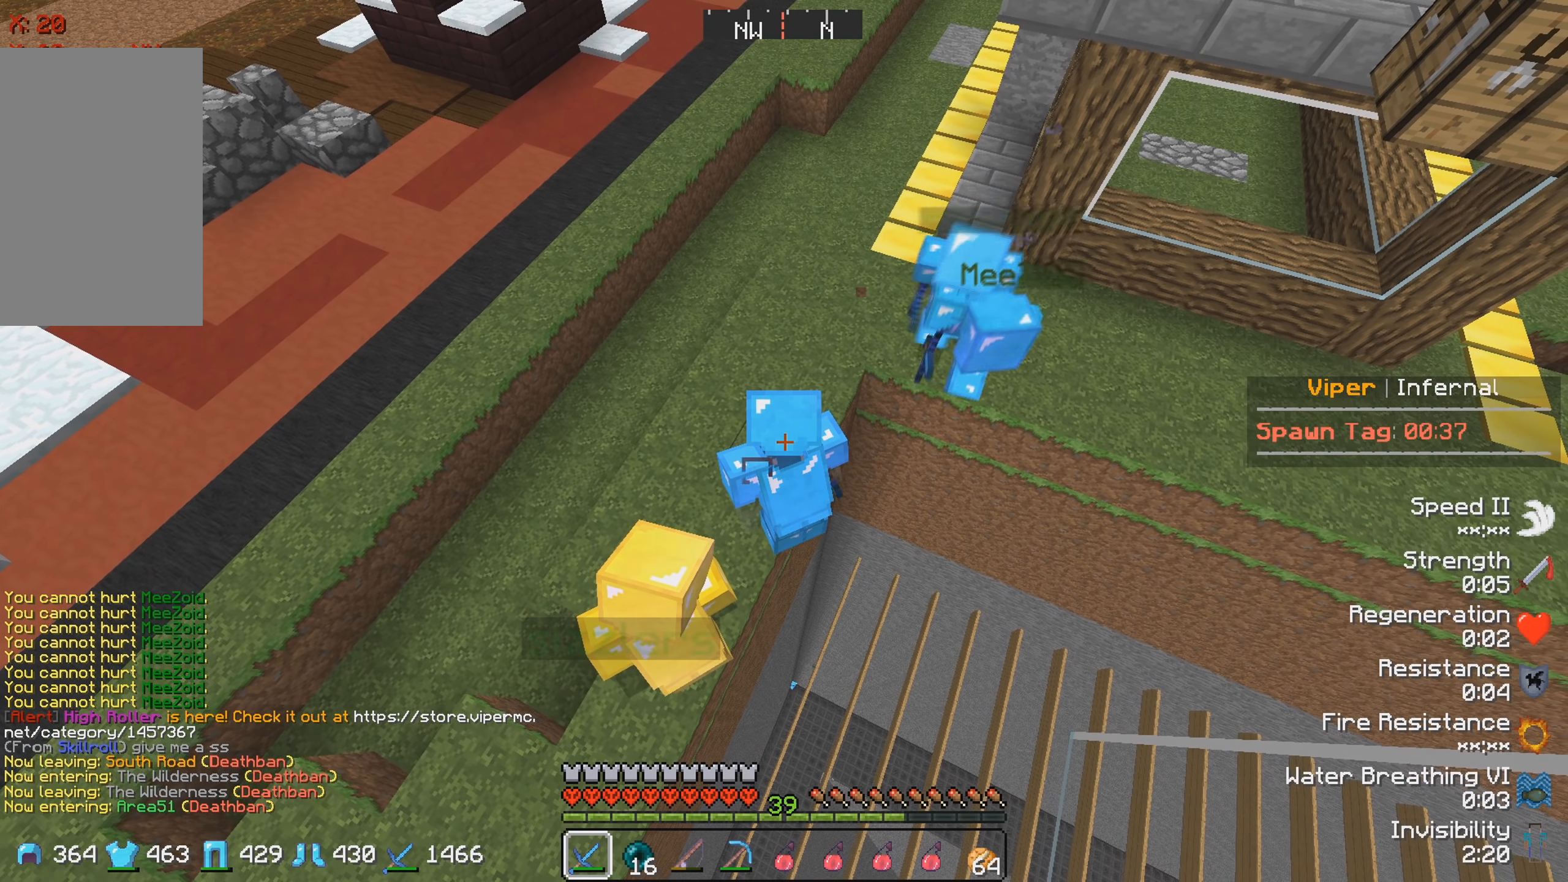
{"keys": [], "events": []}
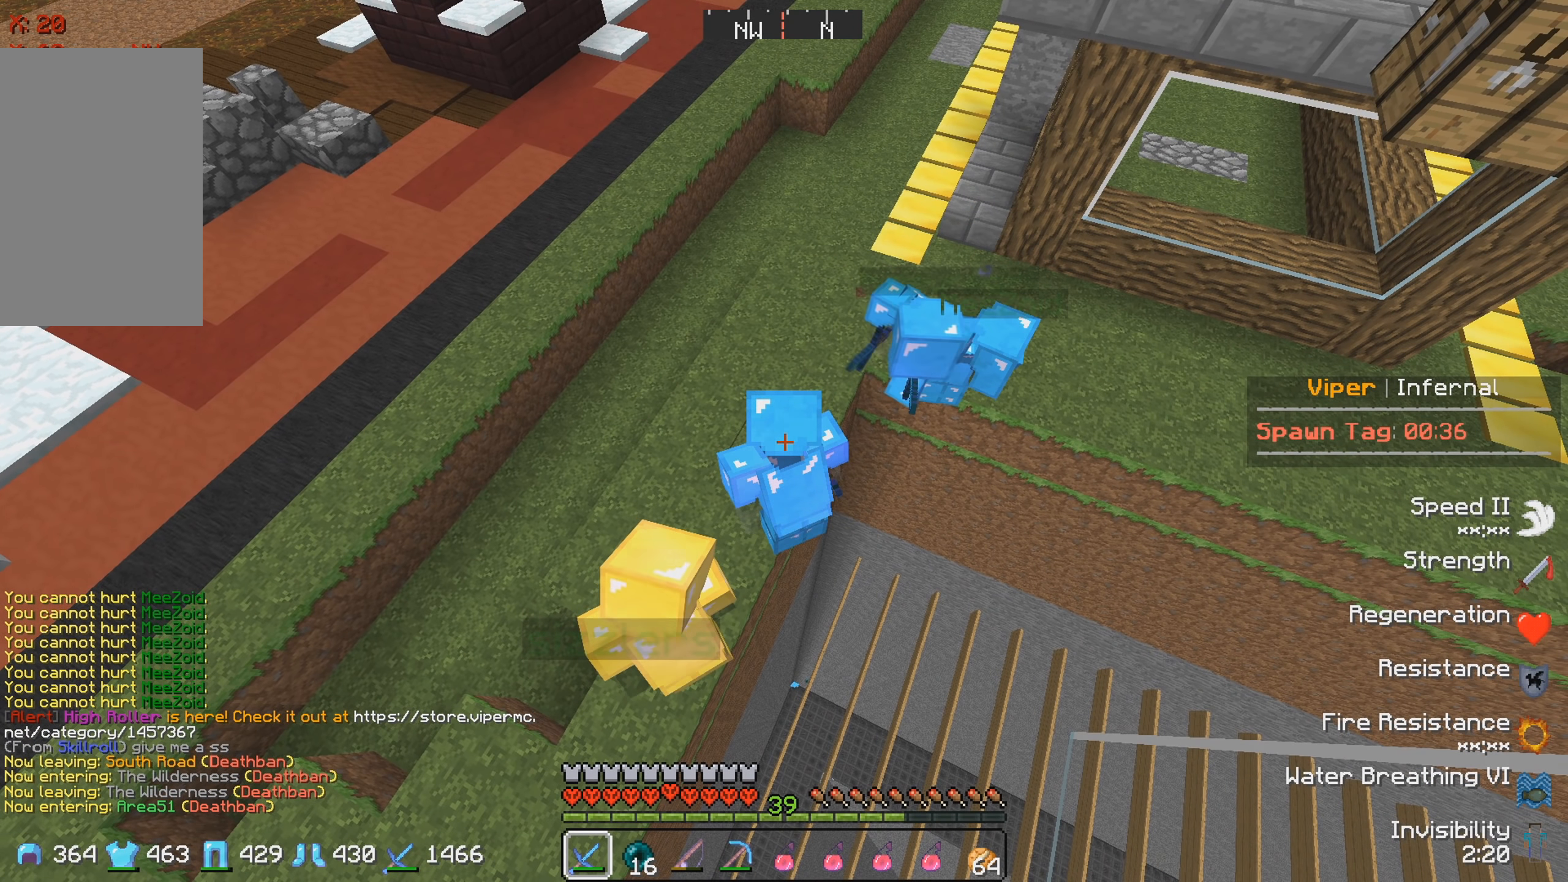
{"keys": [], "events": []}
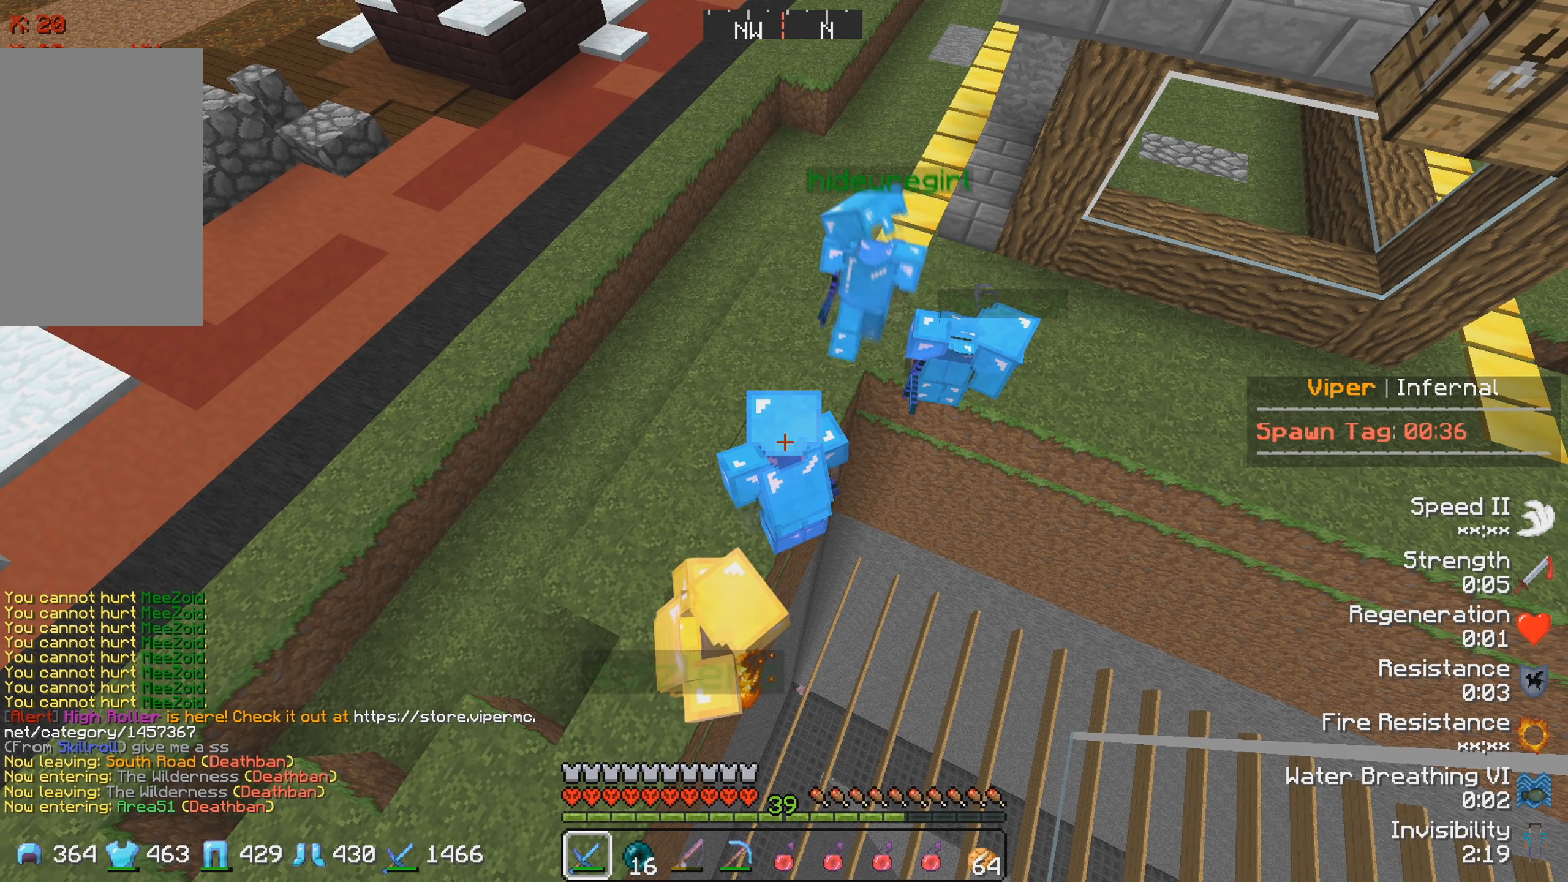
{"keys": [], "events": []}
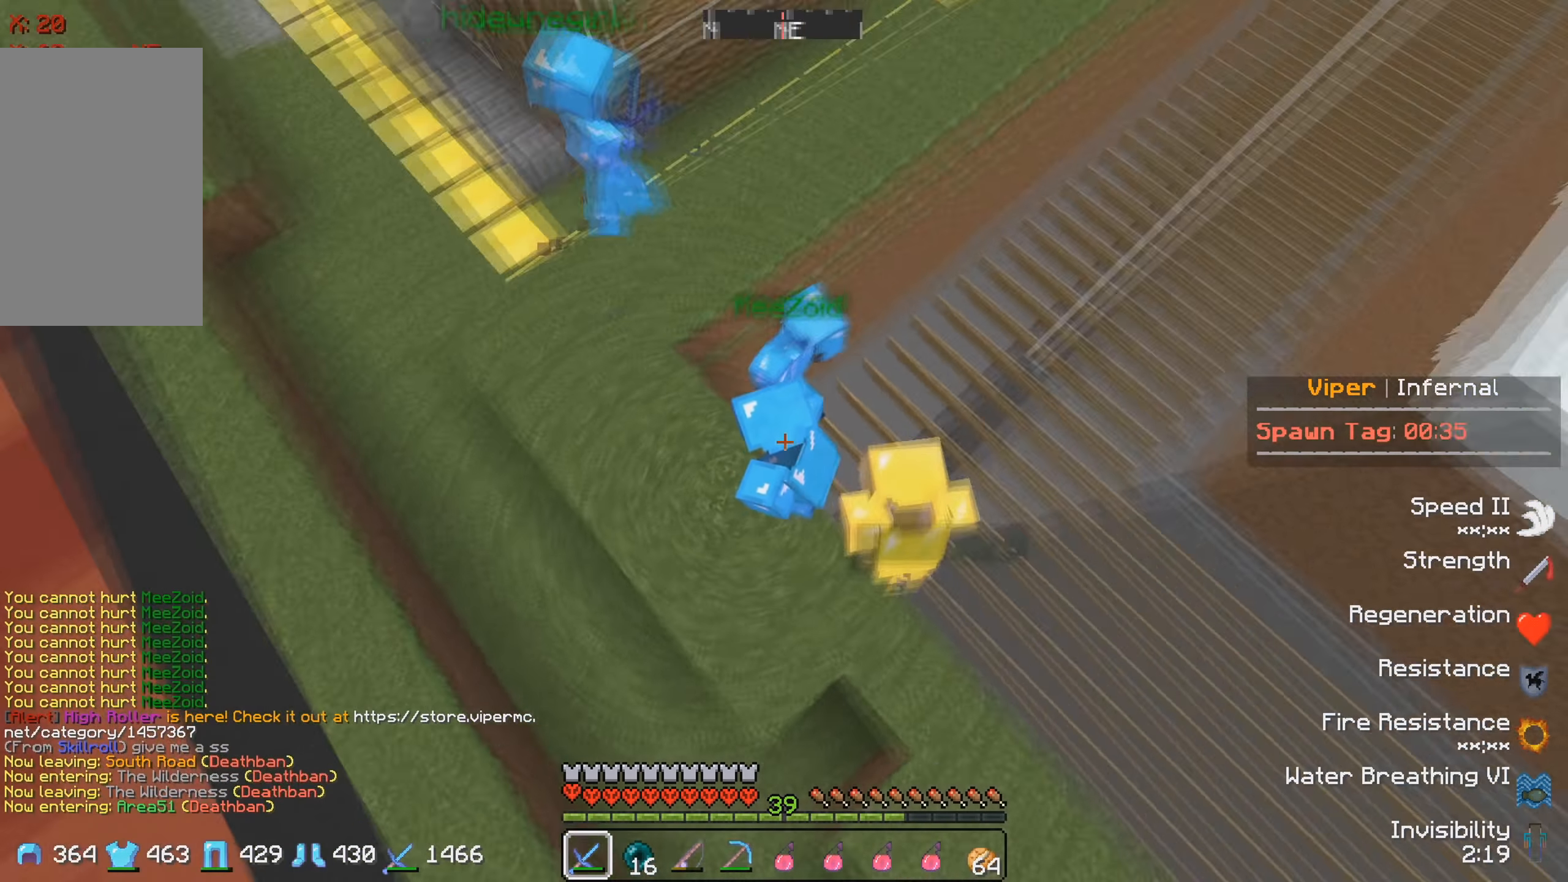
{"keys": ["w"], "events": [[433, "w", "down"]]}
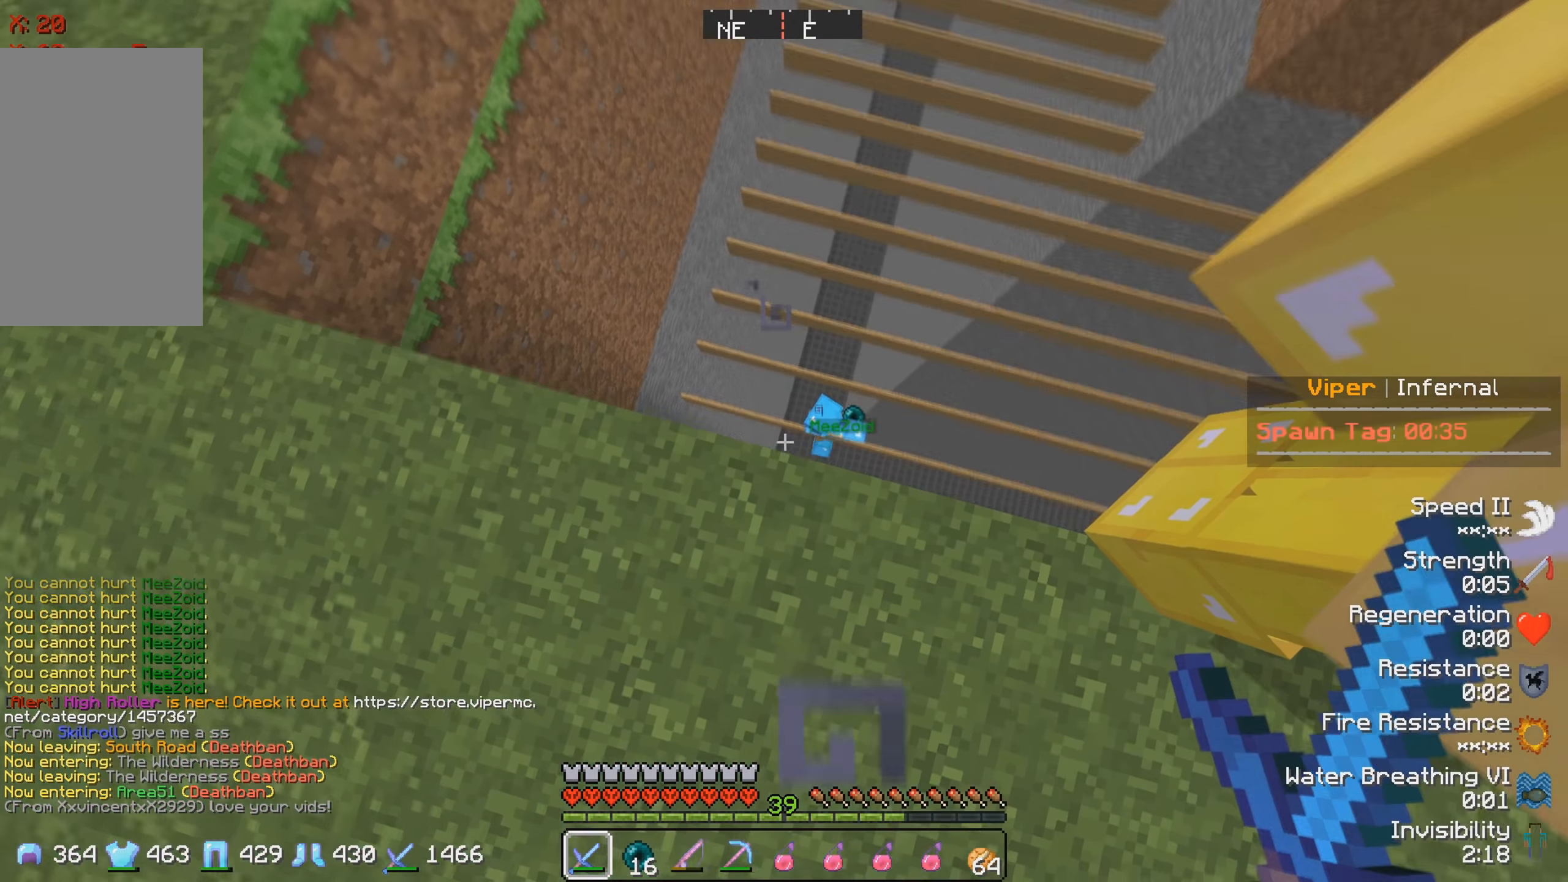
{"keys": ["w"], "events": [[133, "w", "up"], [200, "a", "down"], [300, "w", "down"], [416, "a", "up"]]}
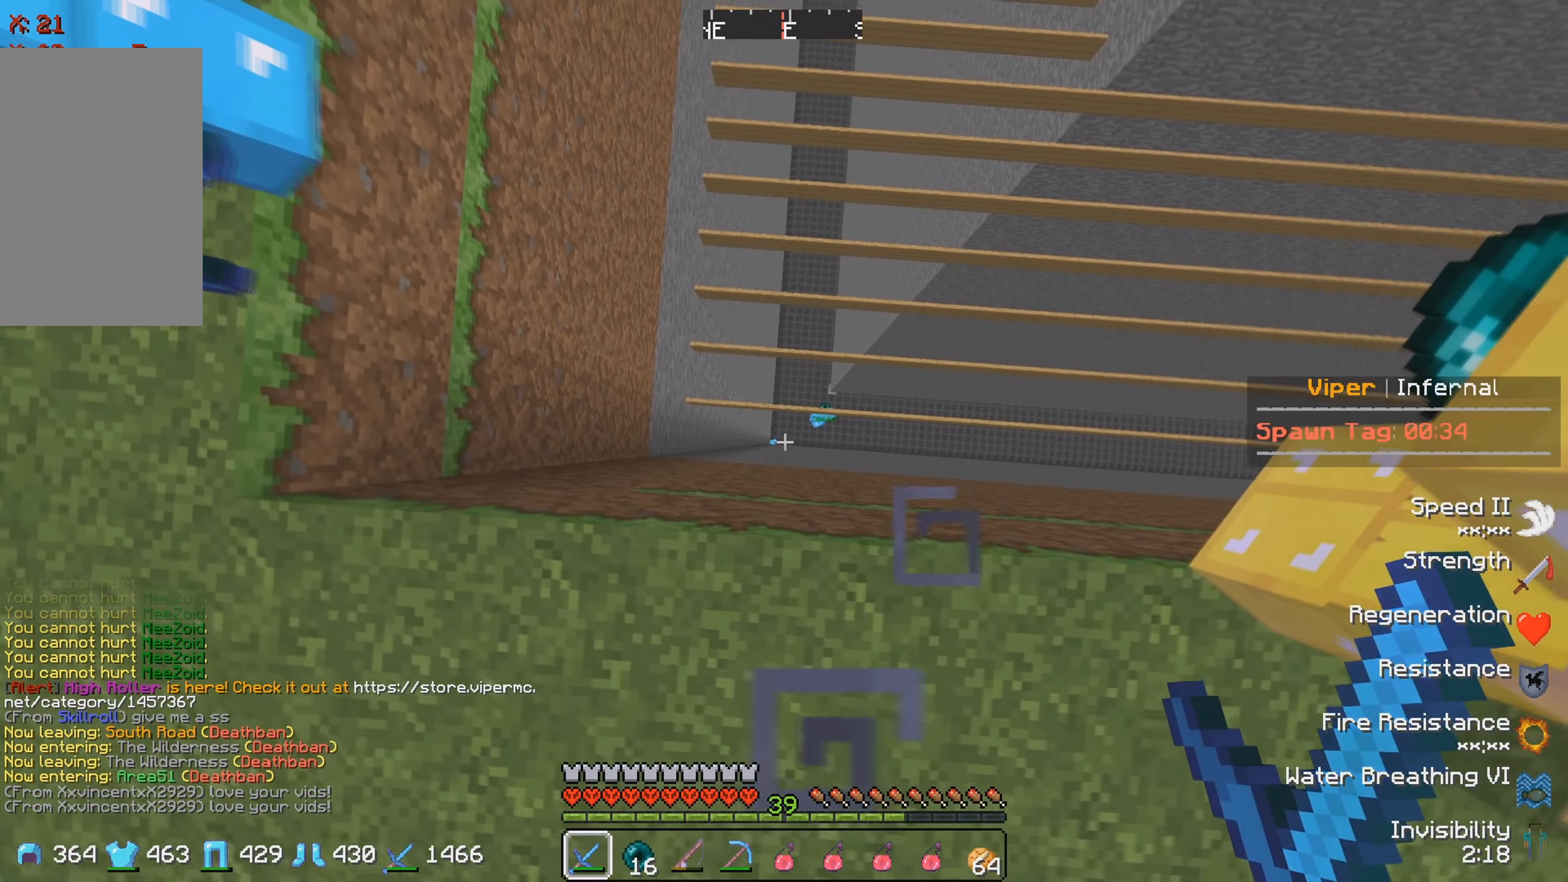
{"keys": [], "events": [[33, "w", "up"]]}
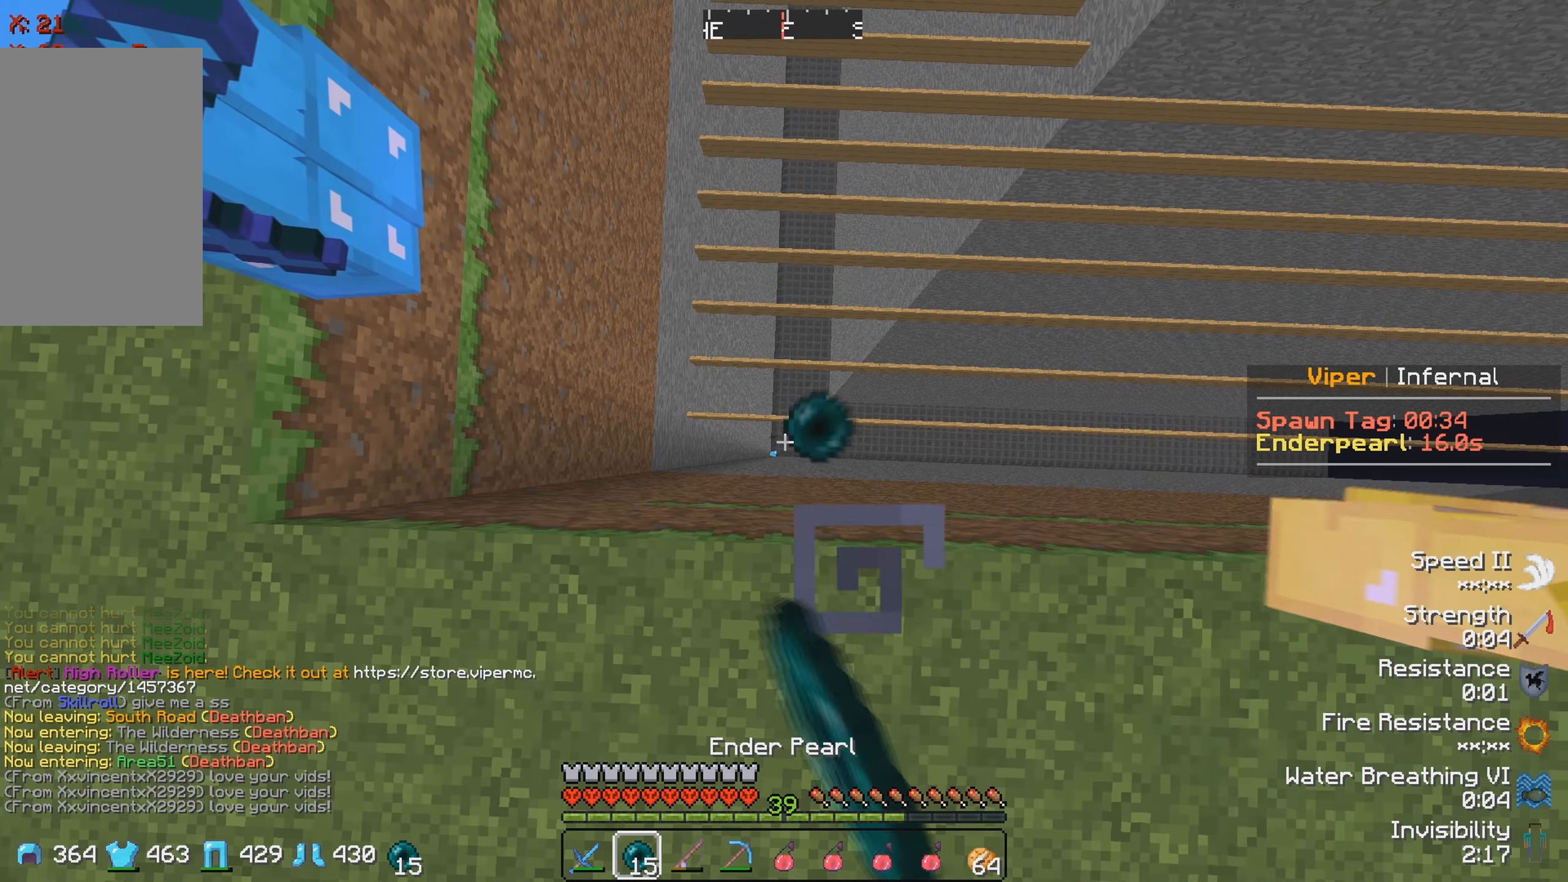
{"keys": [], "events": []}
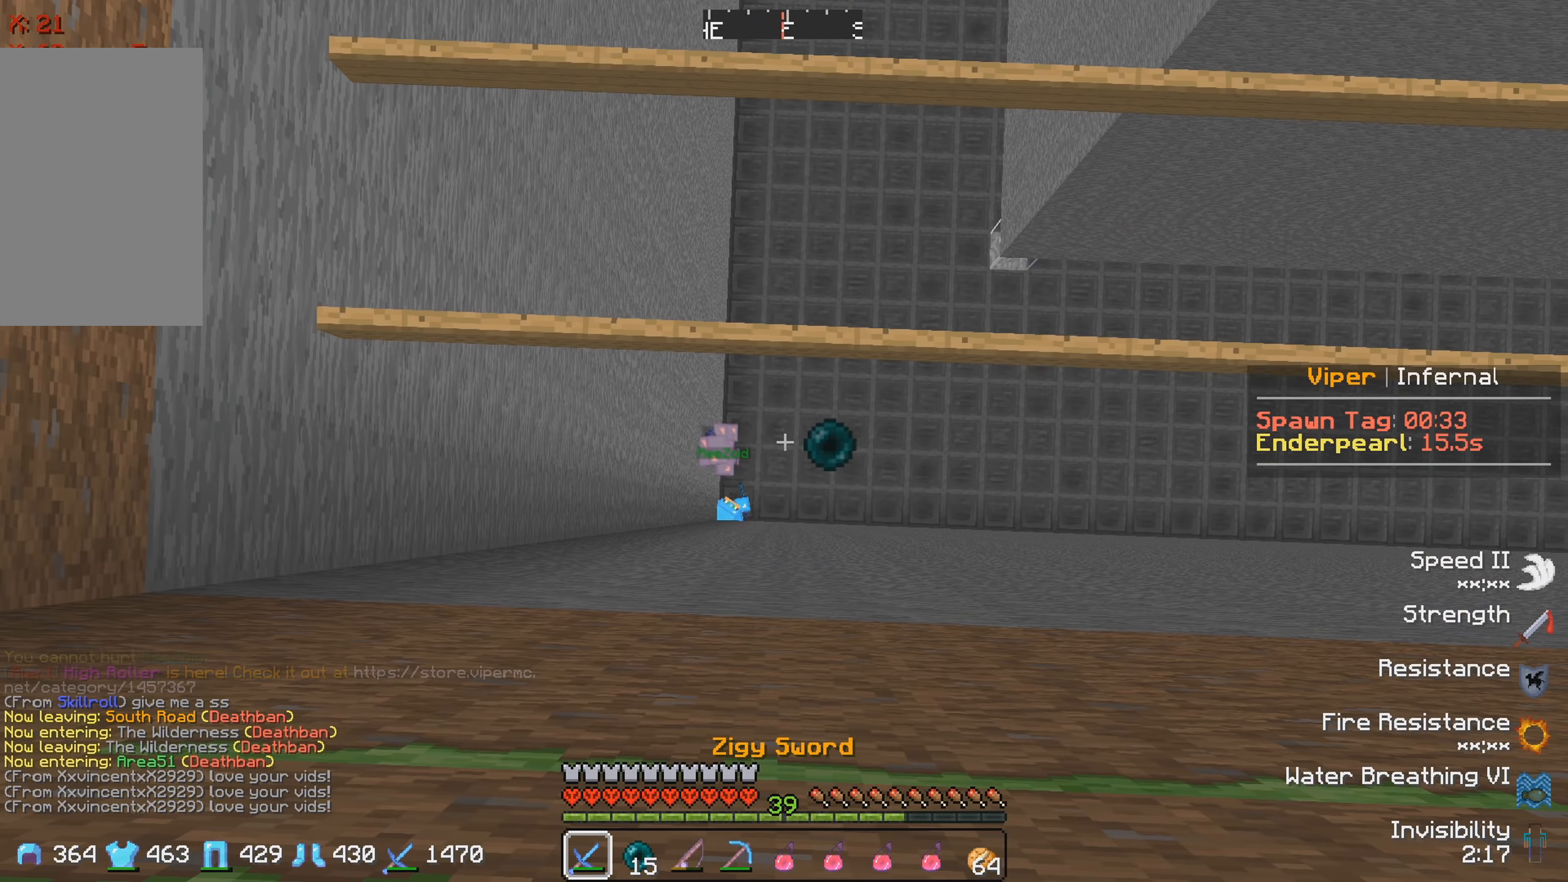
{"keys": [], "events": []}
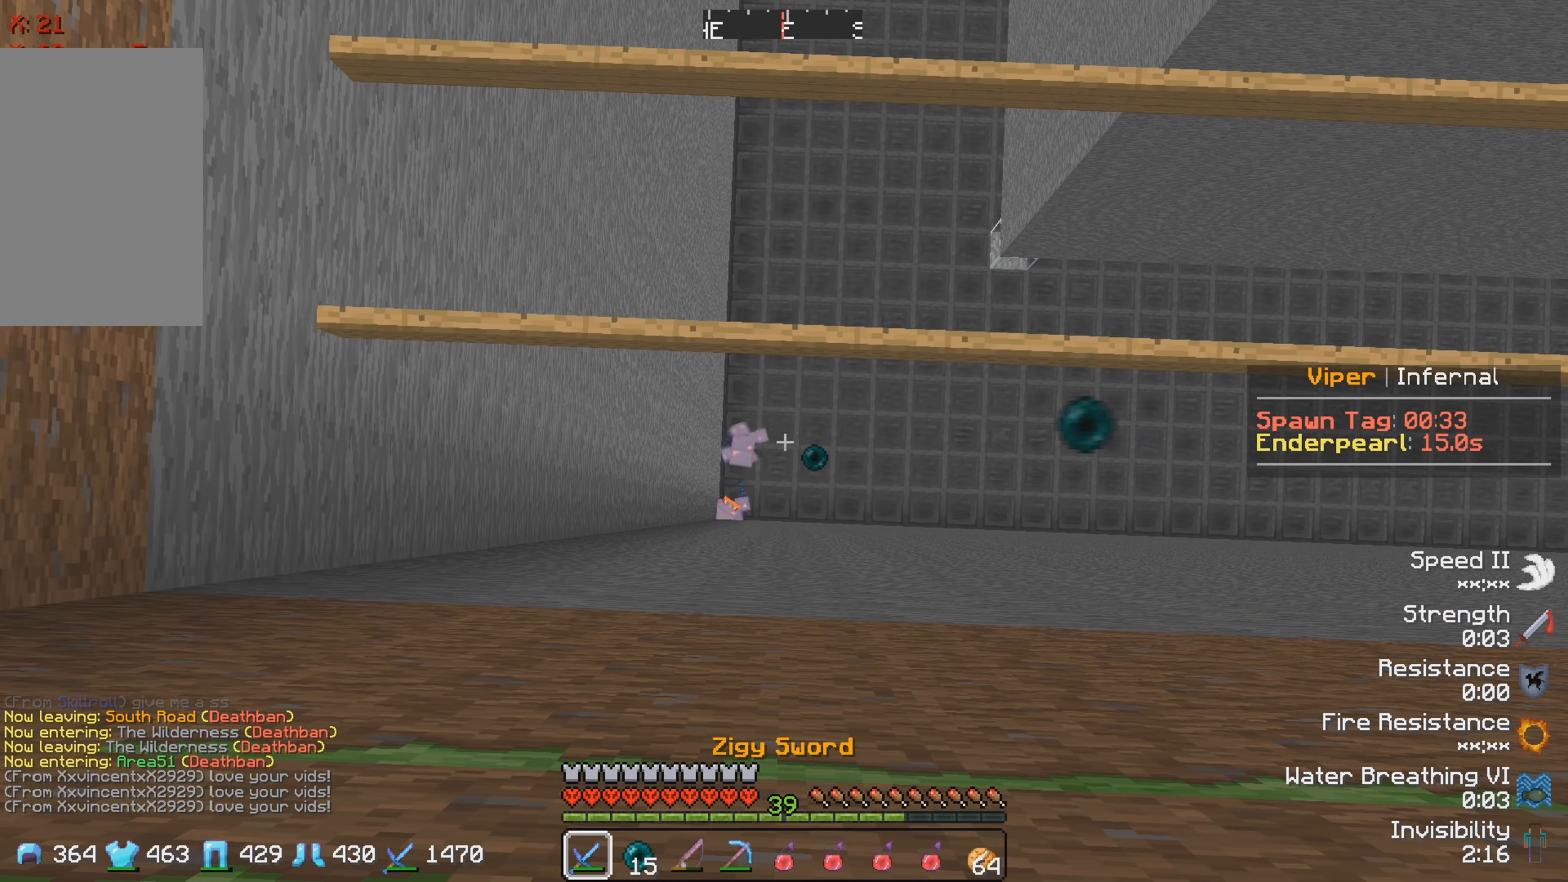
{"keys": [], "events": []}
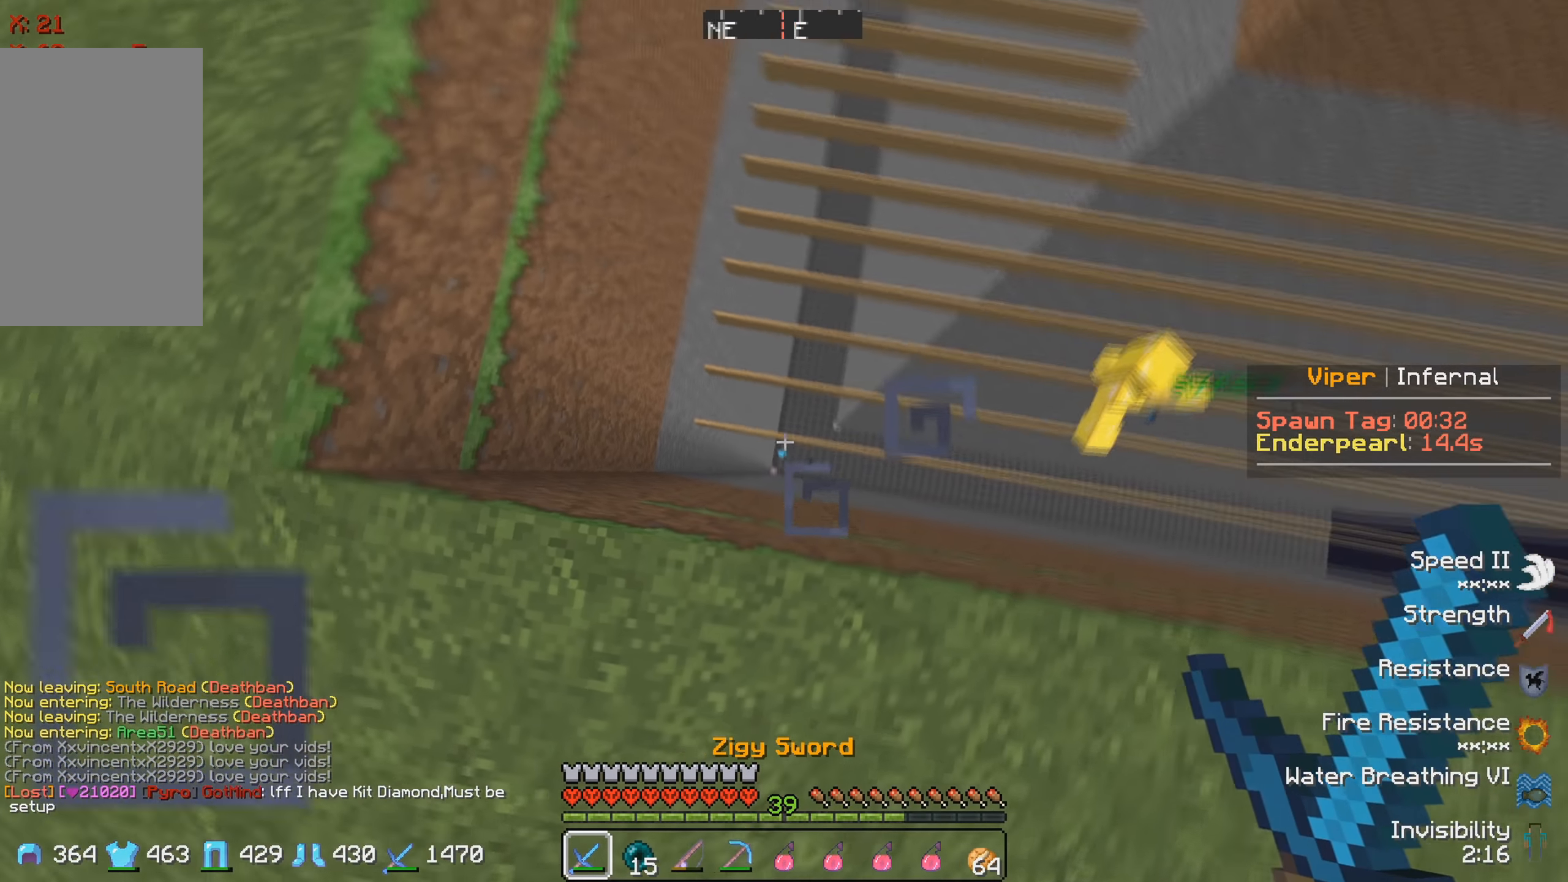
{"keys": [], "events": []}
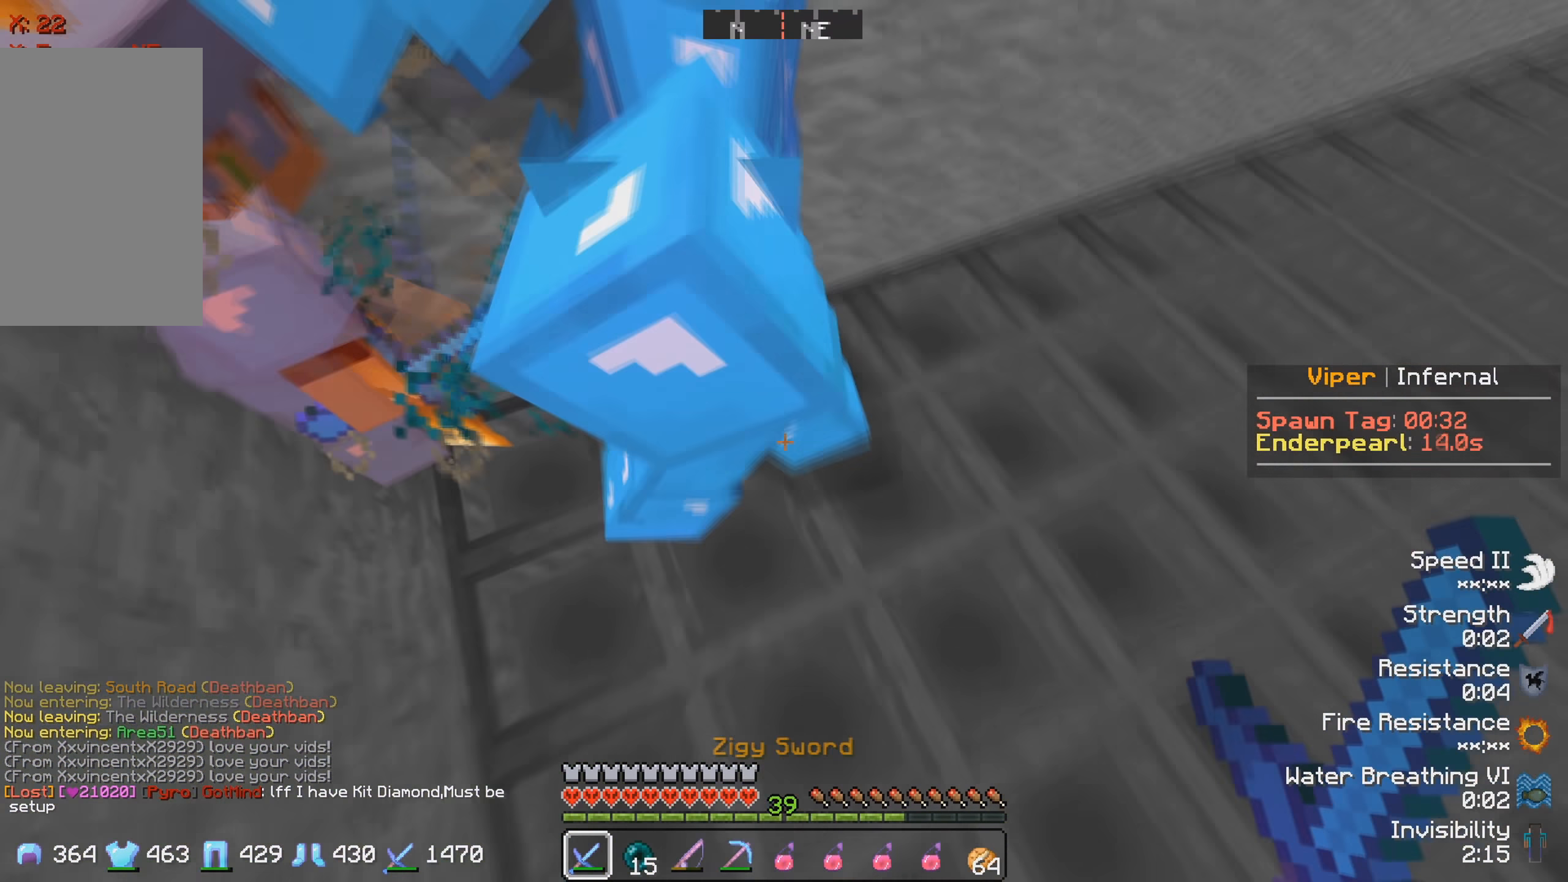
{"keys": [], "events": [[216, "a", "down"], [366, "a", "up"]]}
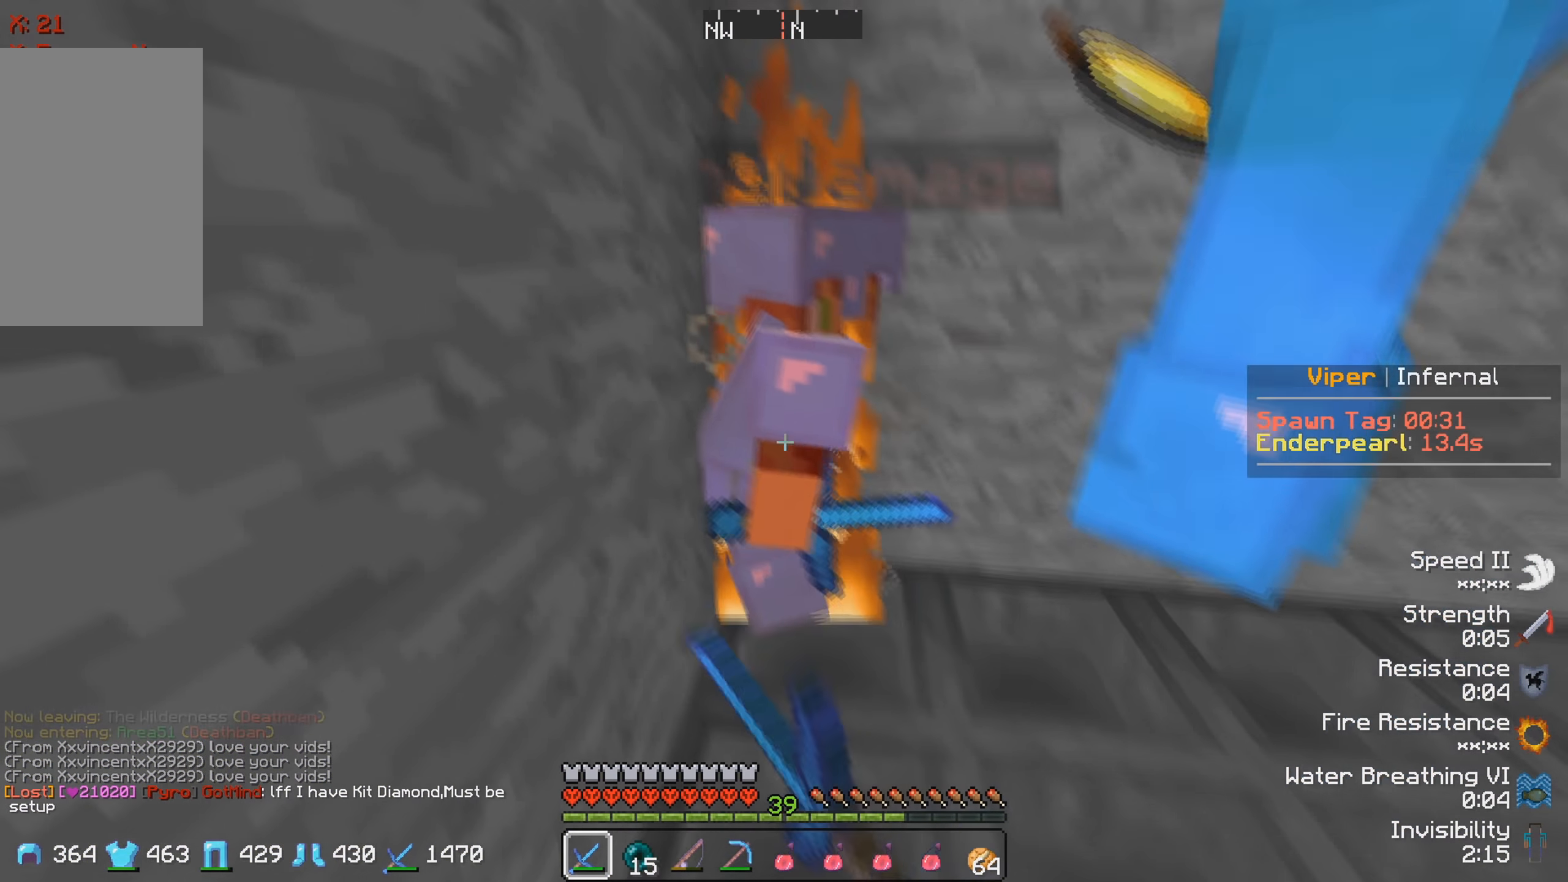
{"keys": [], "events": []}
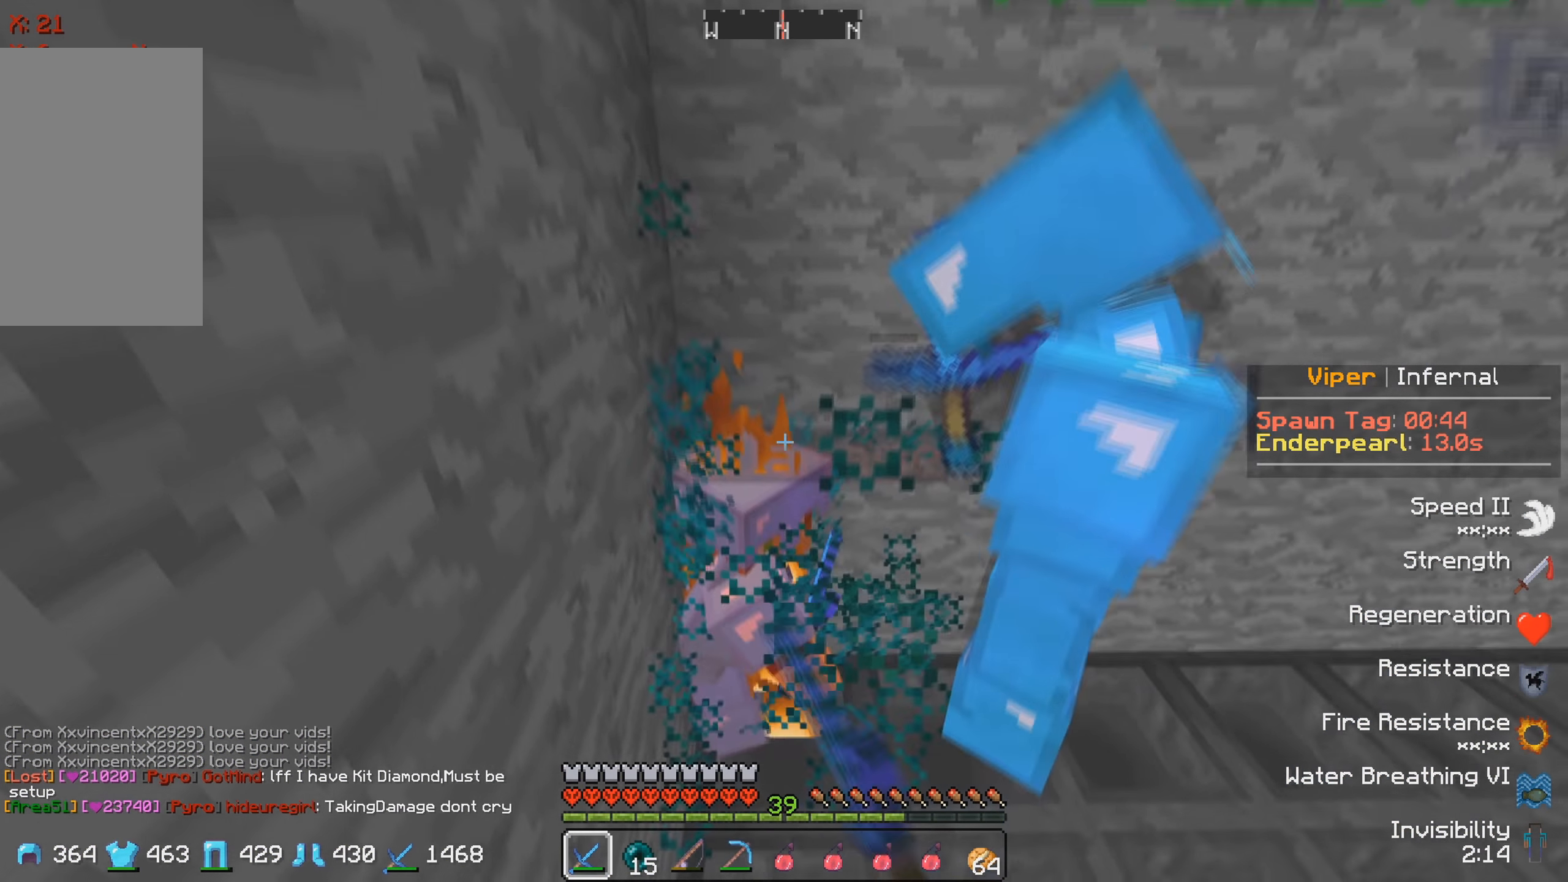
{"keys": [], "events": []}
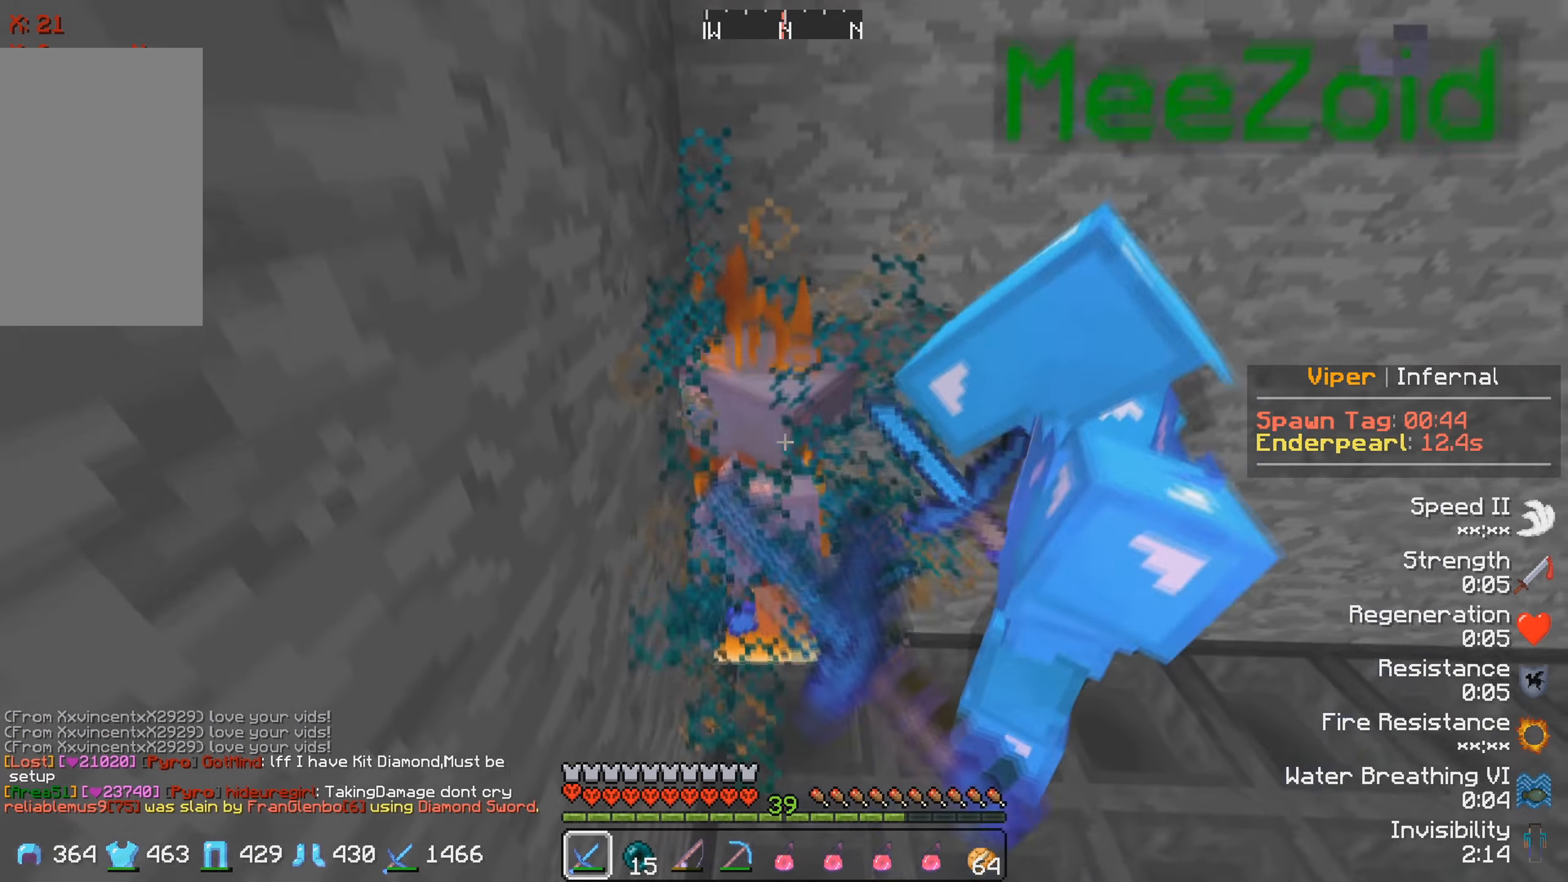
{"keys": [], "events": []}
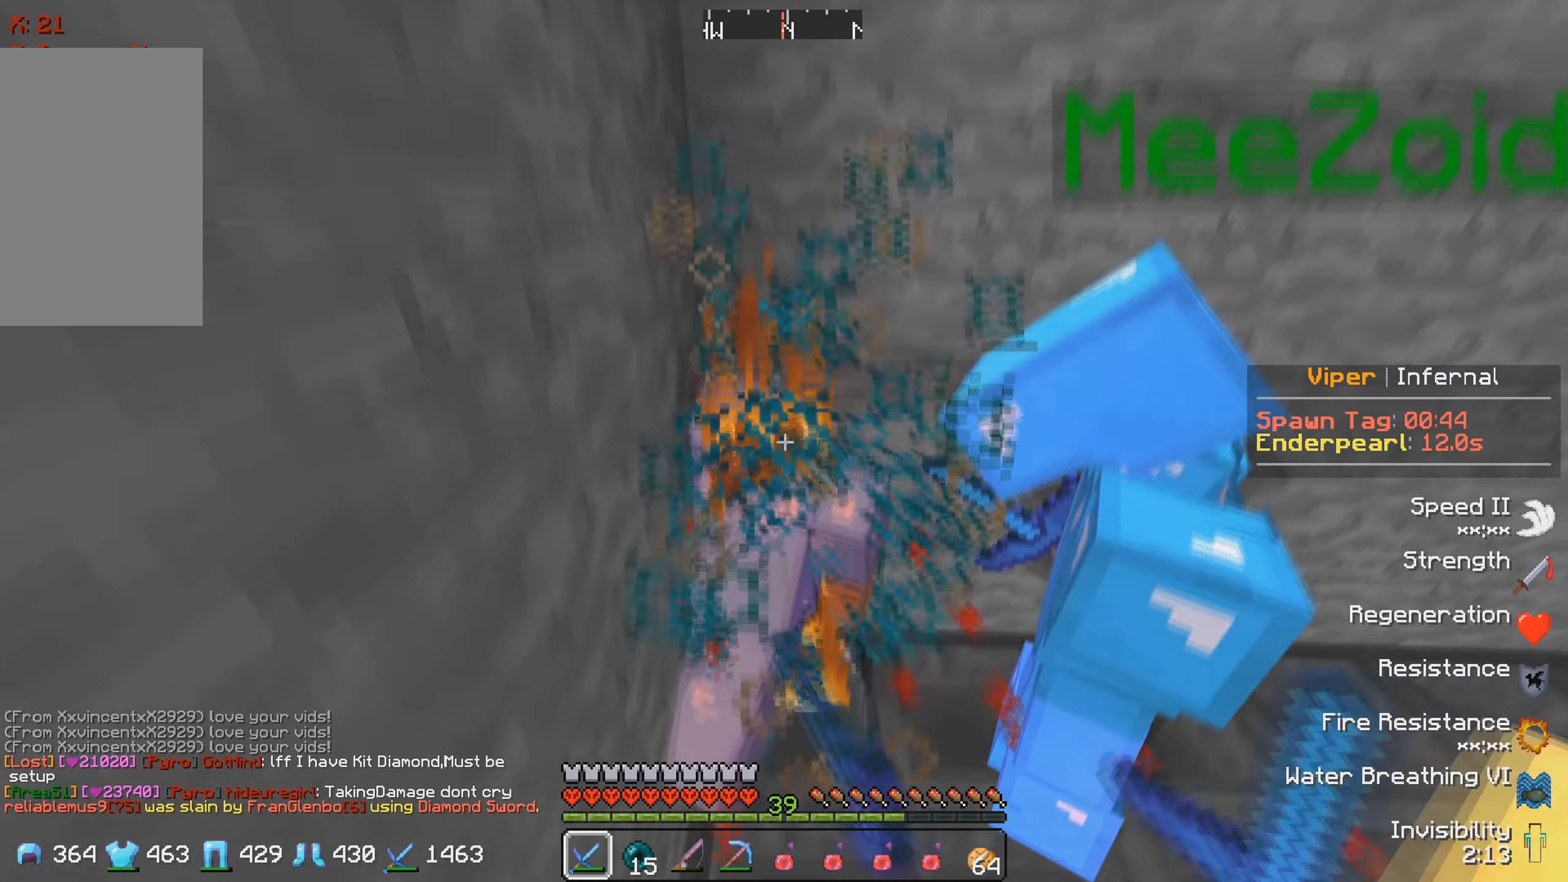
{"keys": [], "events": []}
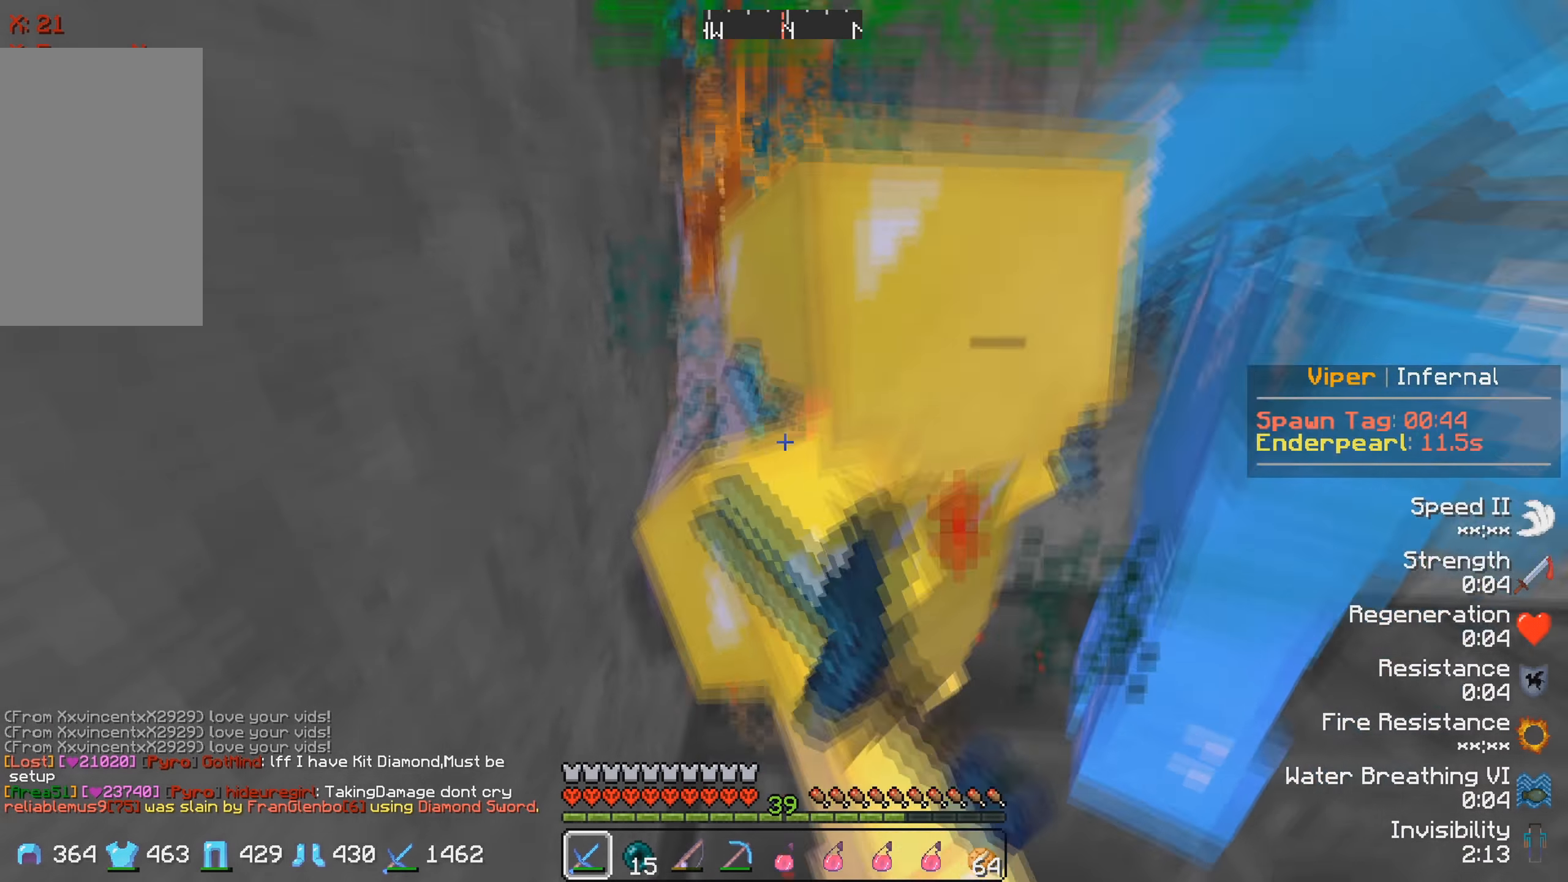
{"keys": ["d"], "events": [[450, "d", "down"]]}
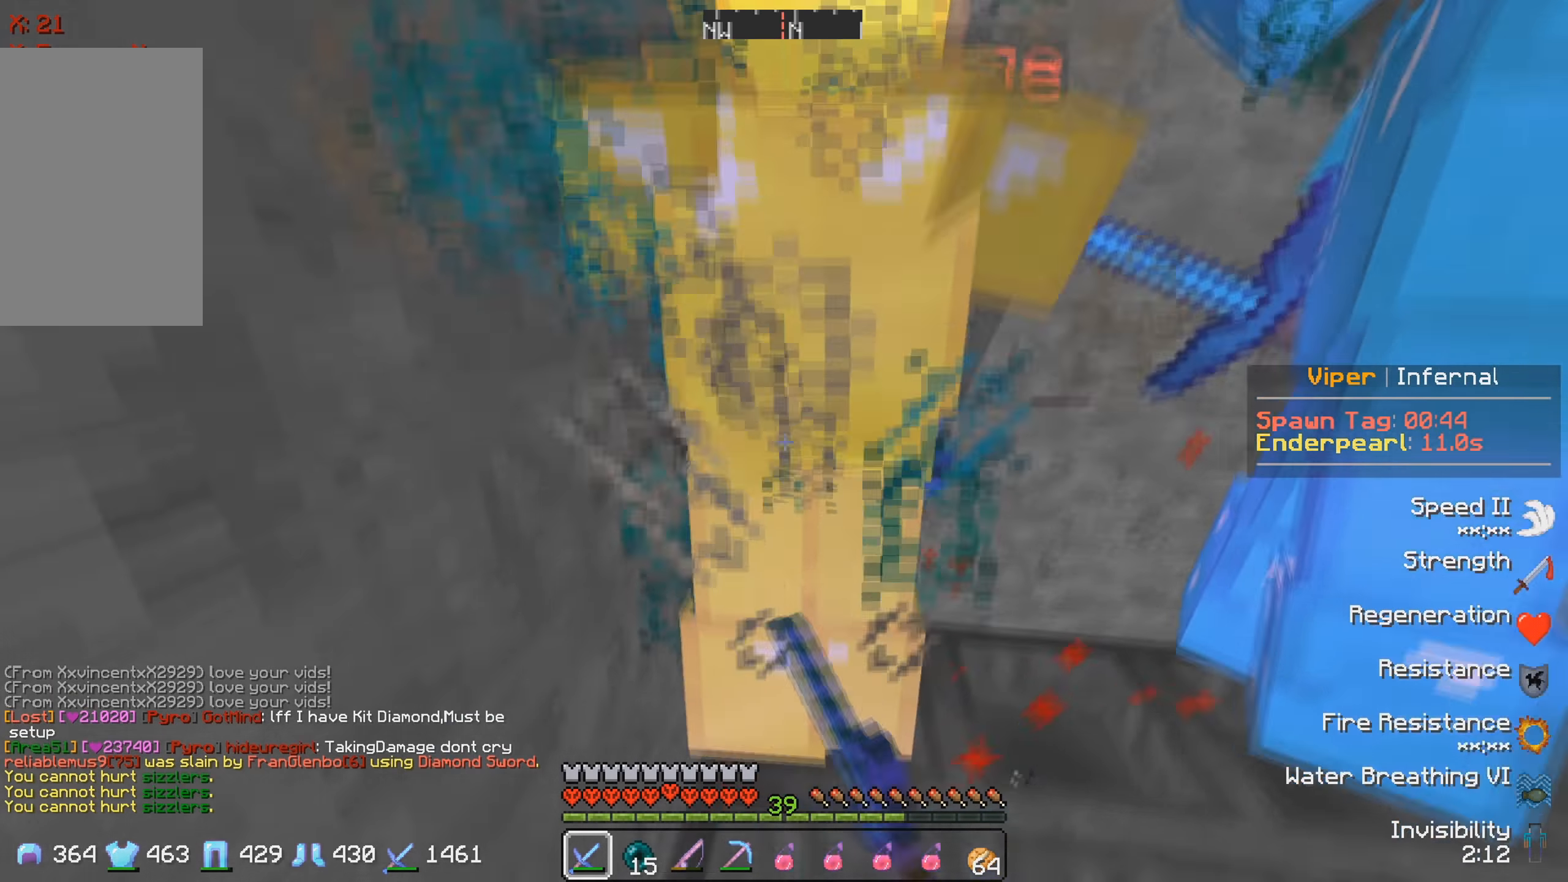
{"keys": ["d"], "events": [[100, "s", "down"], [150, "d", "up"], [283, "s", "up"], [333, "d", "down"]]}
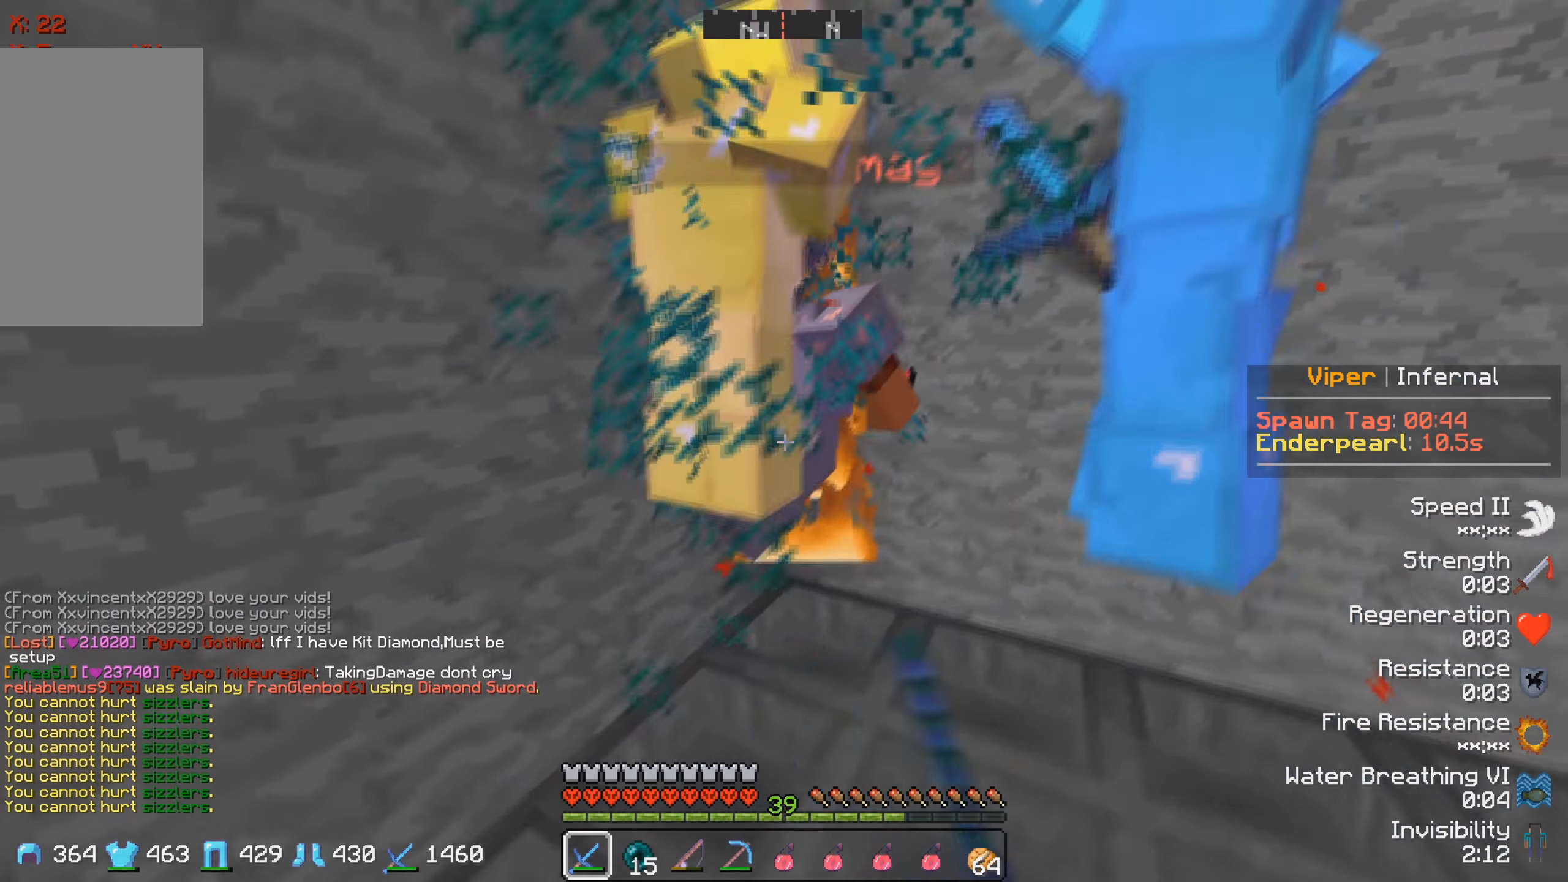
{"keys": [], "events": [[33, "d", "up"]]}
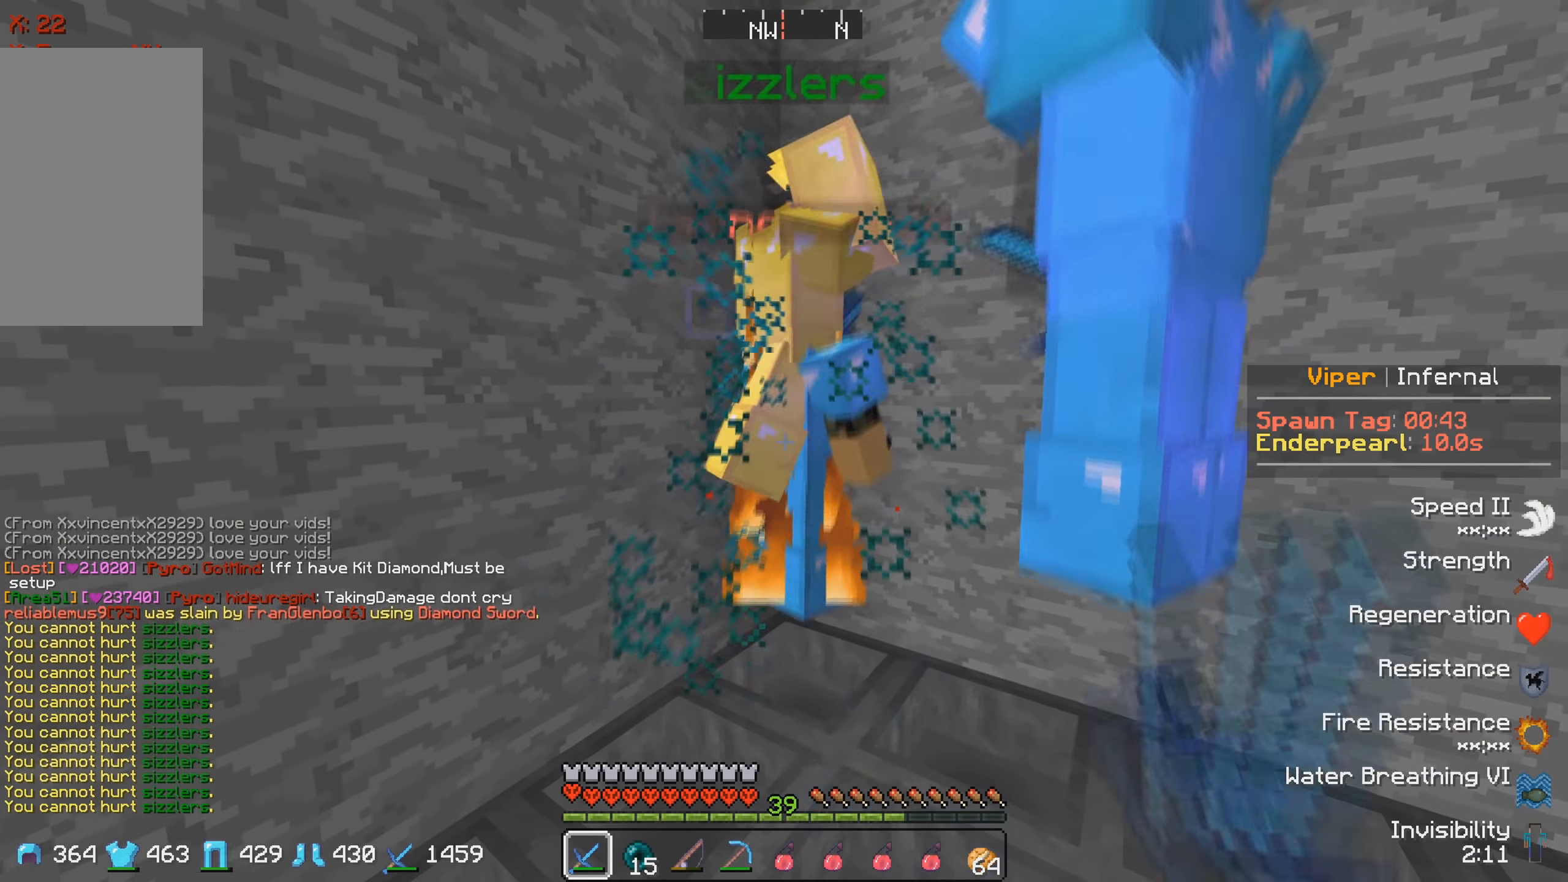
{"keys": [], "events": [[166, "s", "down"], [433, "s", "up"]]}
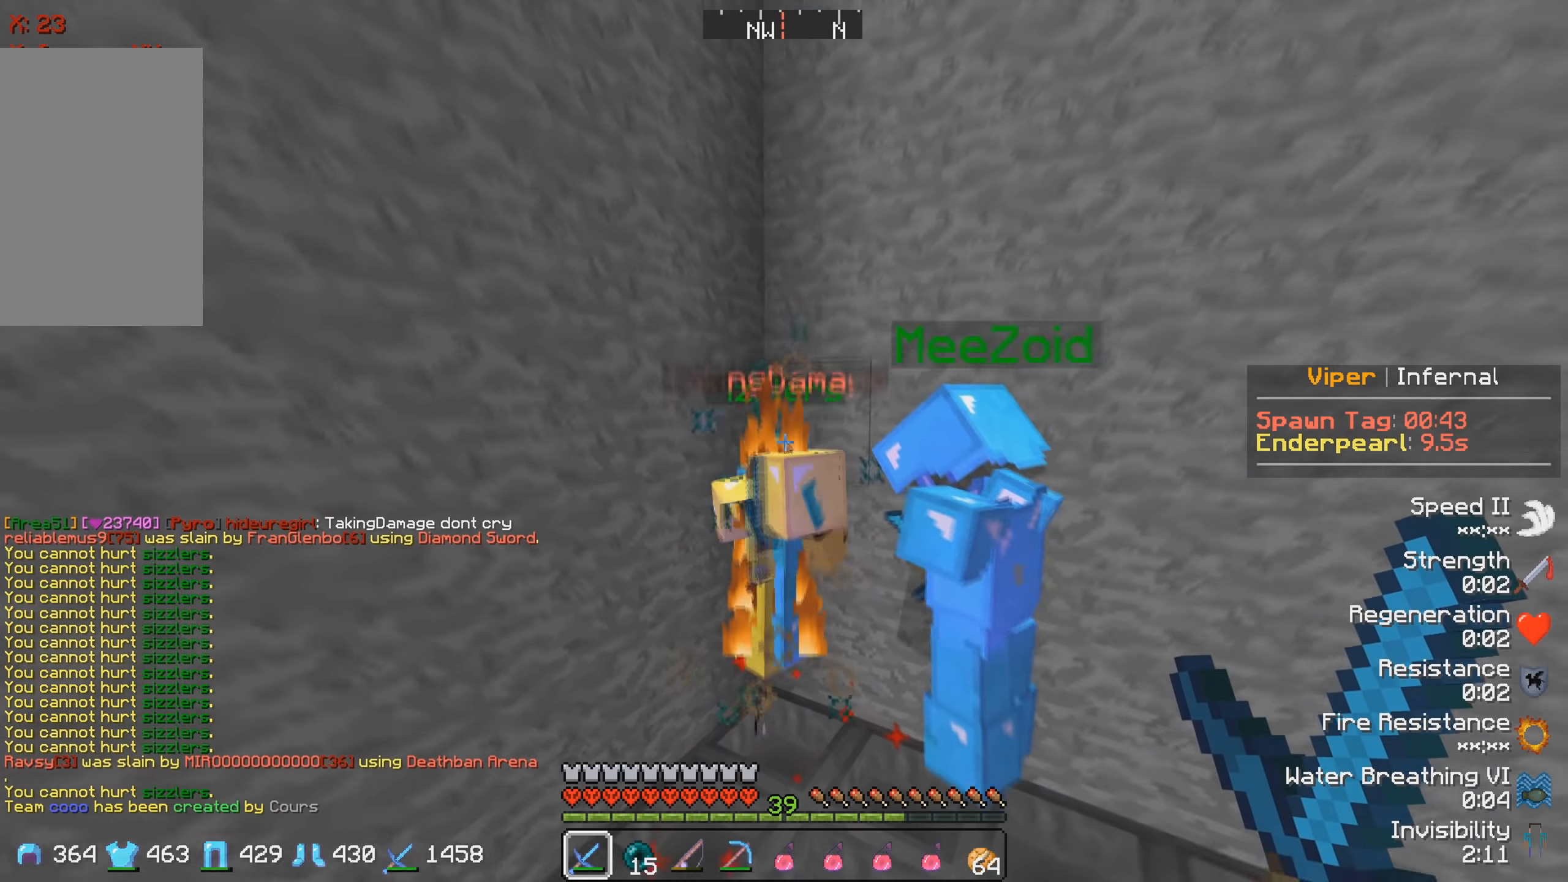
{"keys": [], "events": []}
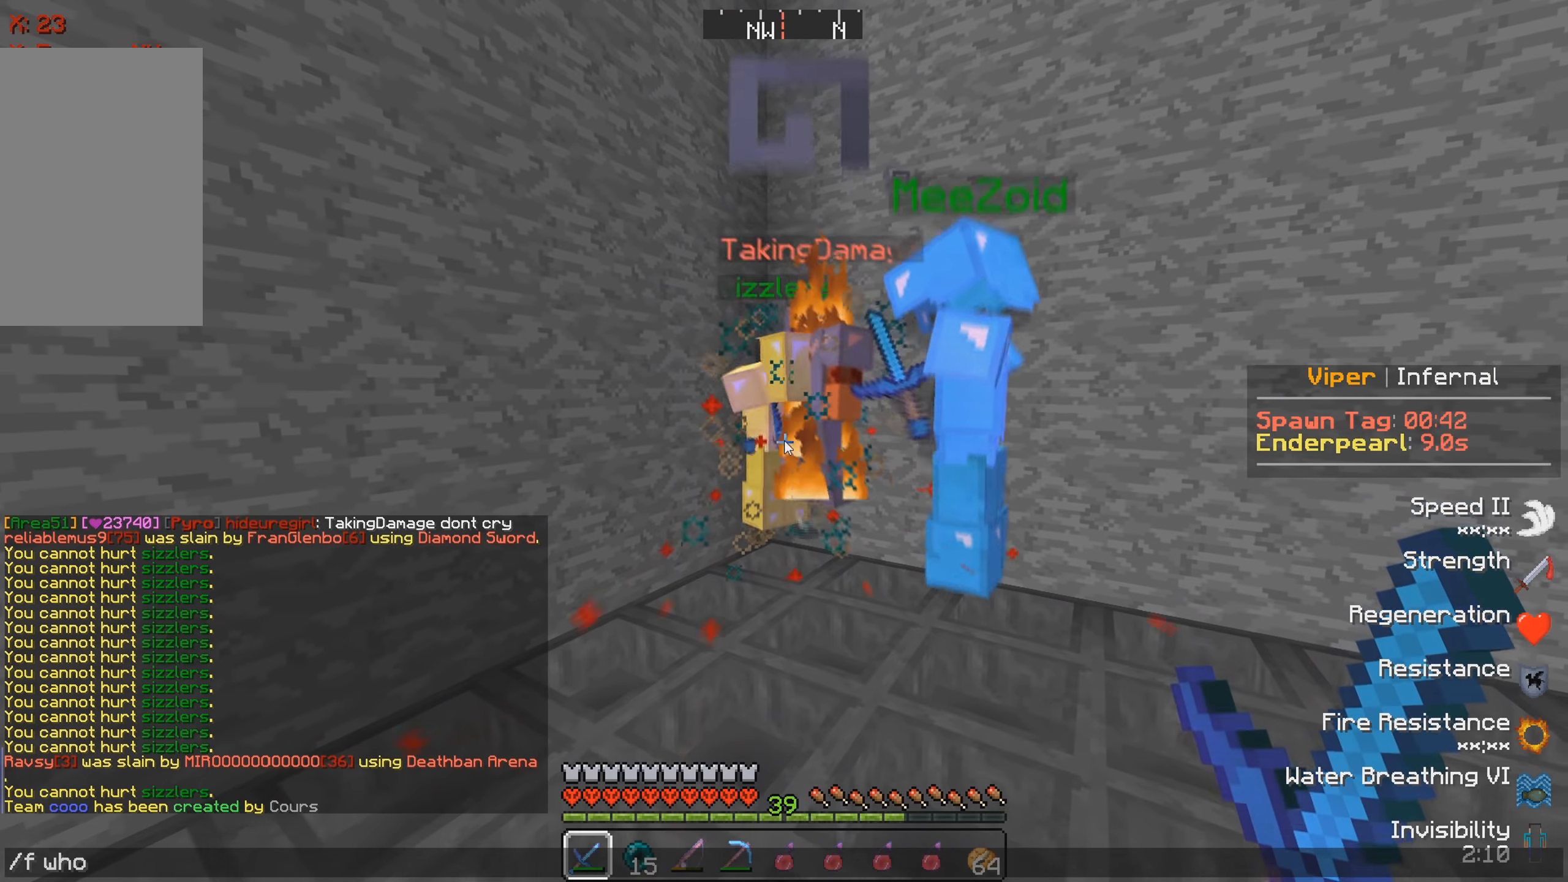
{"keys": [], "events": []}
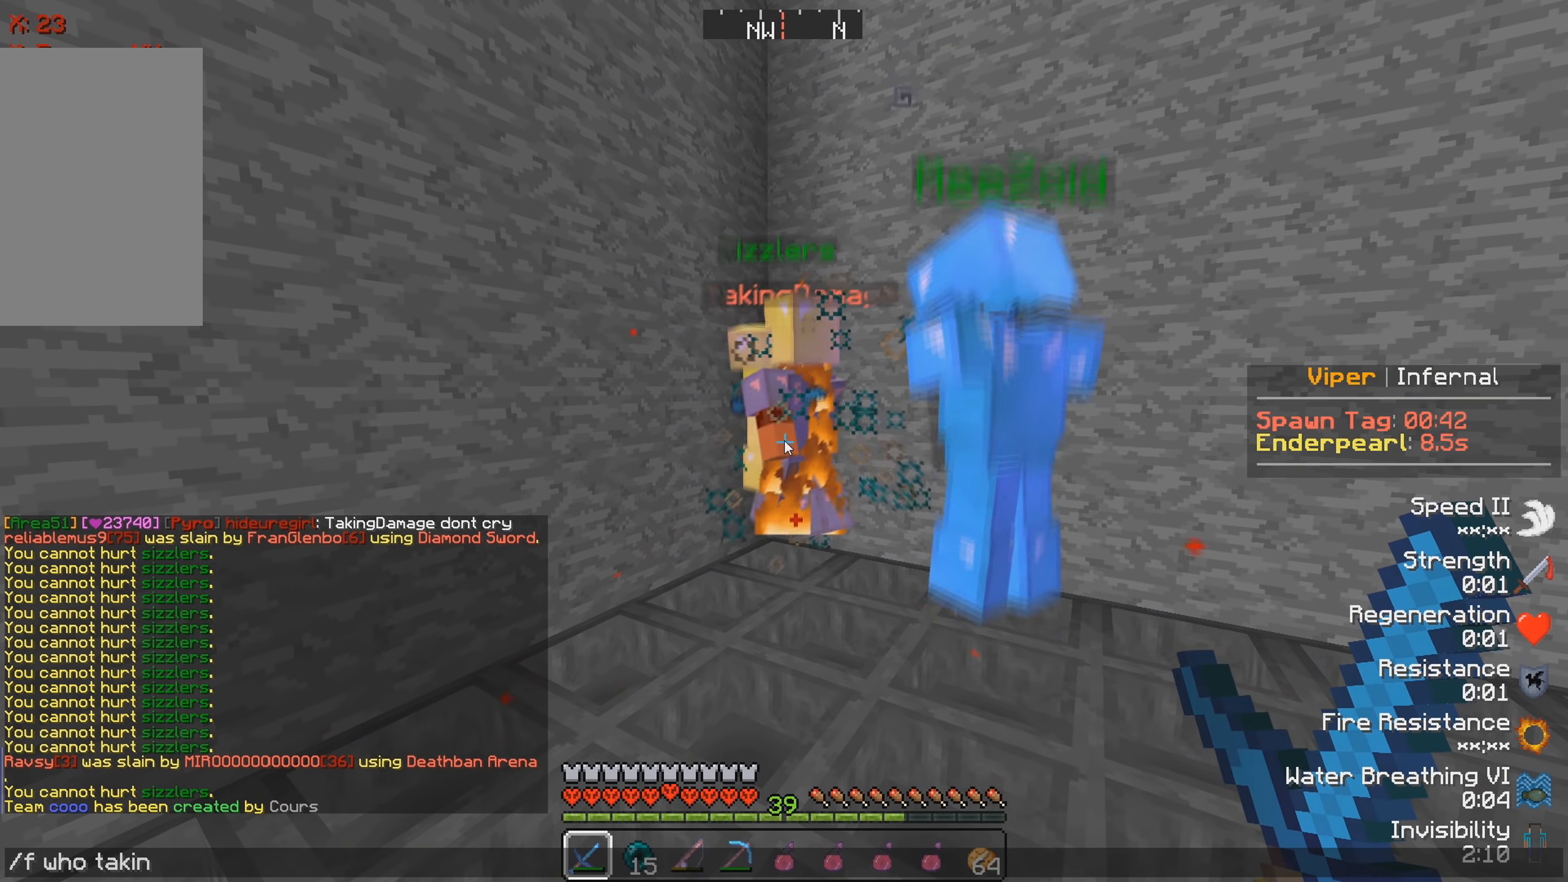
{"keys": [], "events": []}
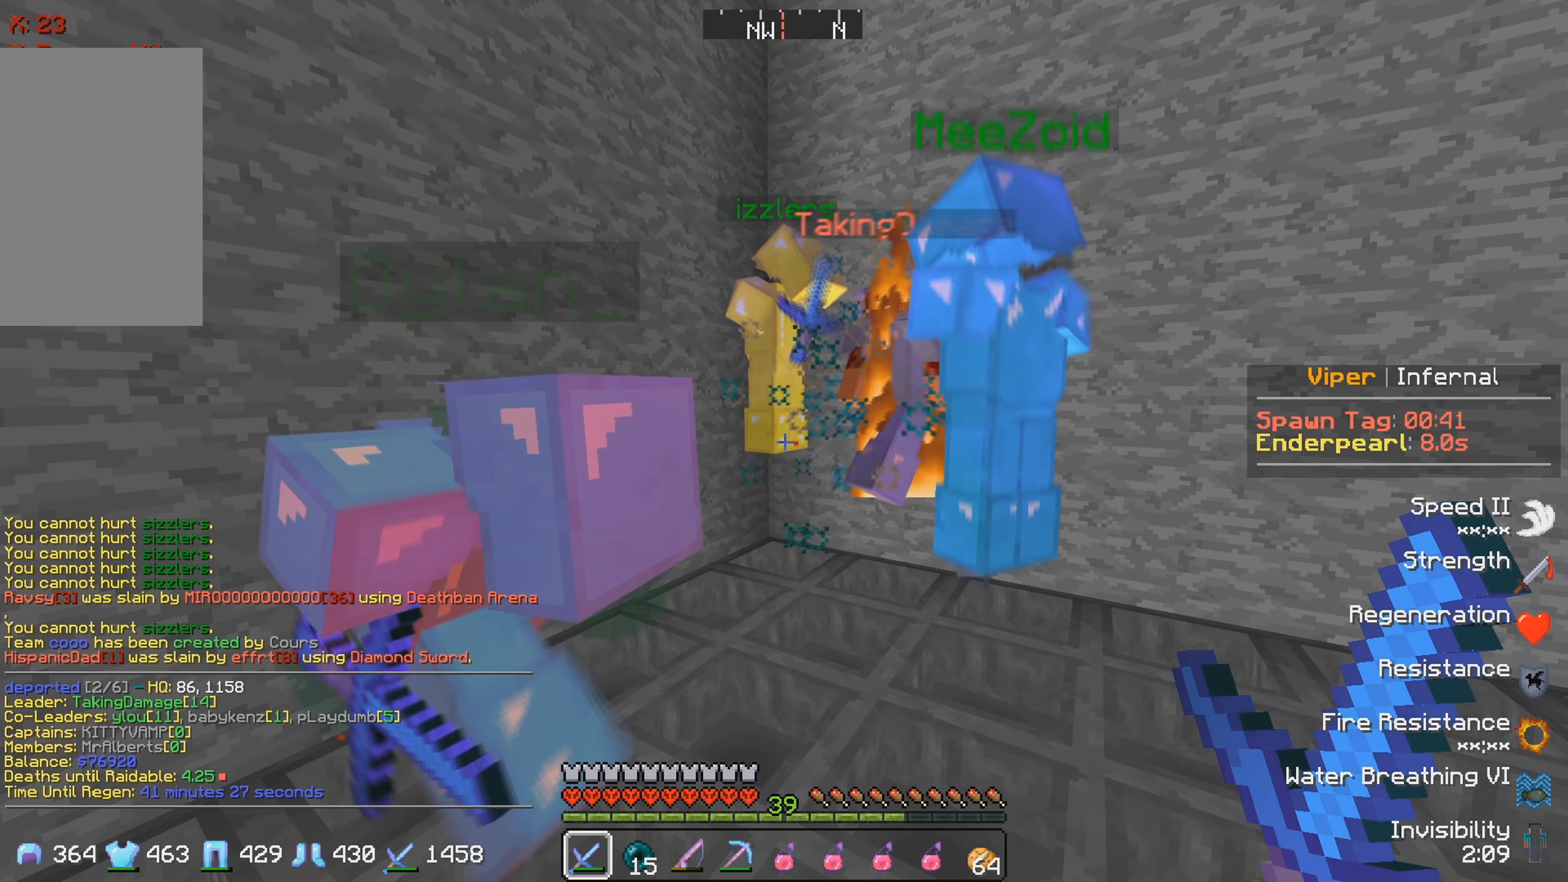
{"keys": ["w"], "events": [[366, "w", "down"]]}
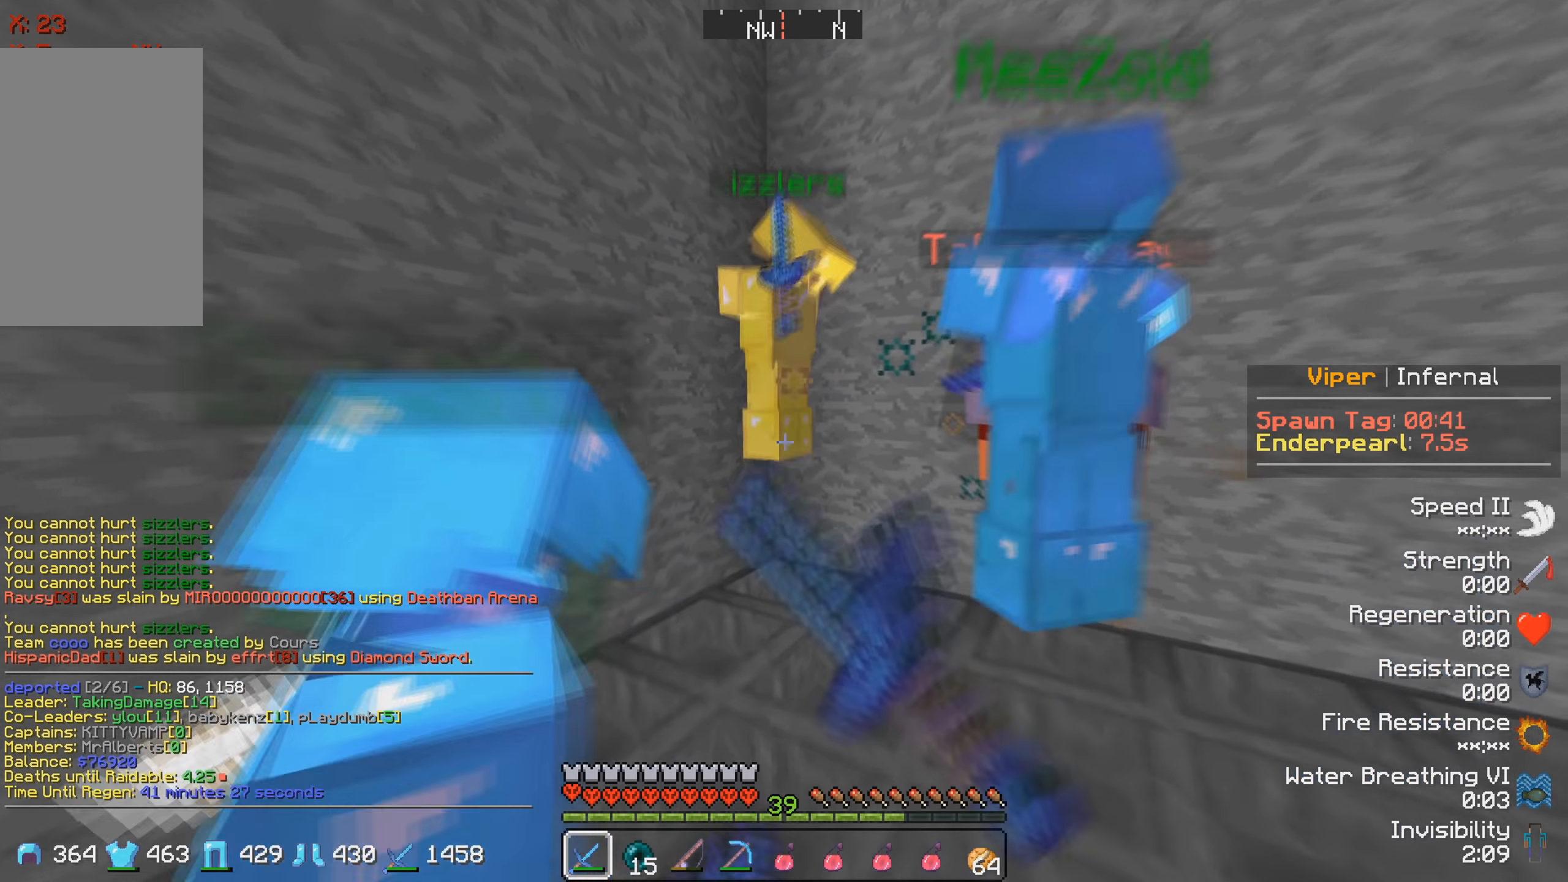
{"keys": [], "events": [[150, "w", "up"], [316, "d", "down"], [500, "d", "up"]]}
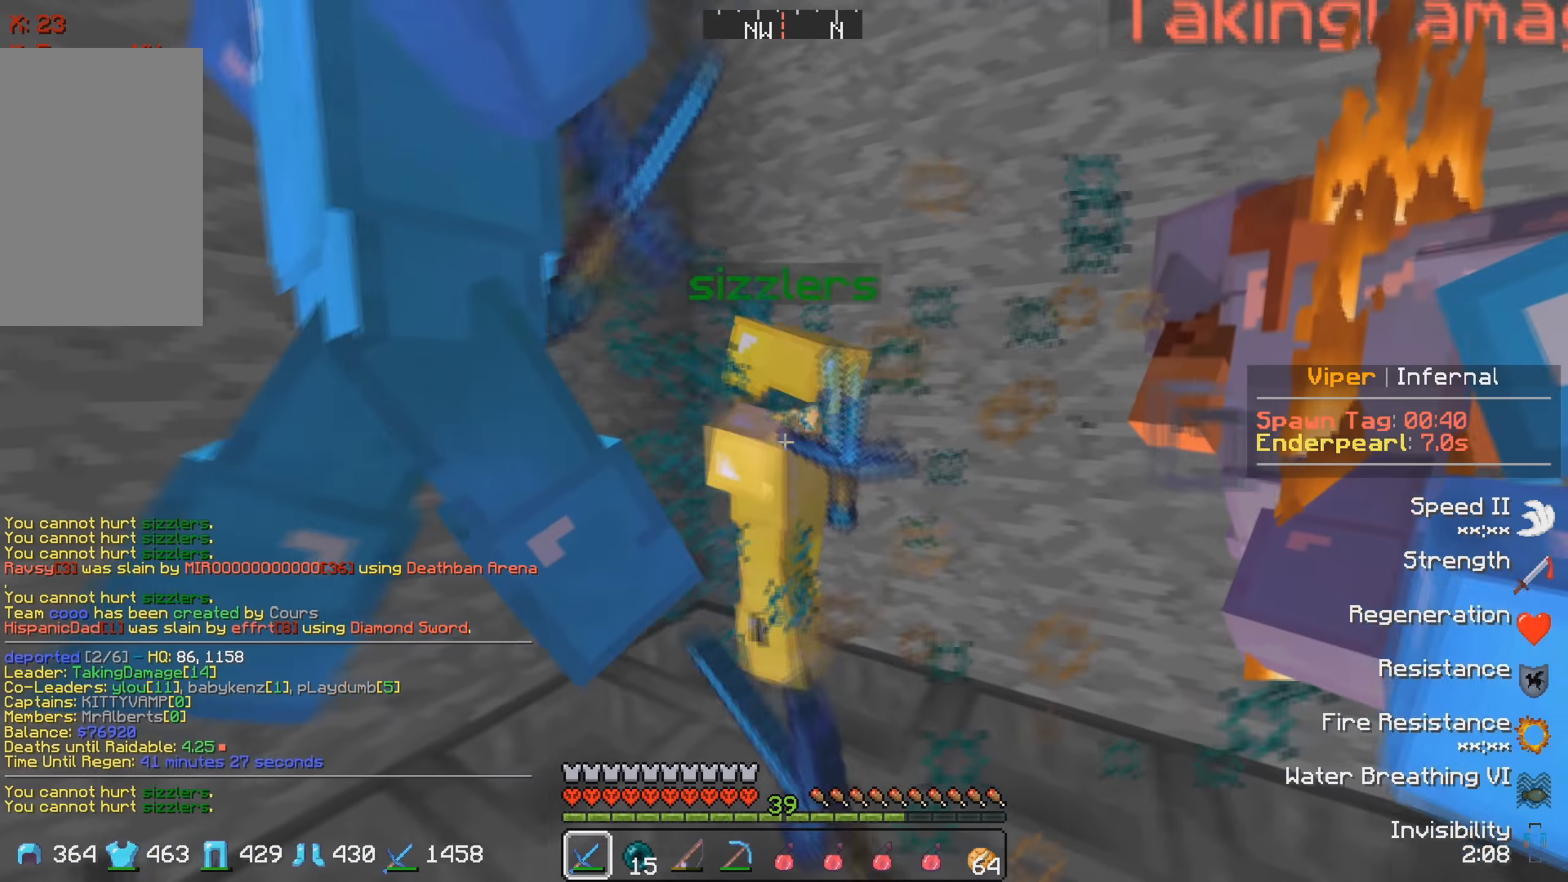
{"keys": ["d"], "events": [[116, "d", "down"]]}
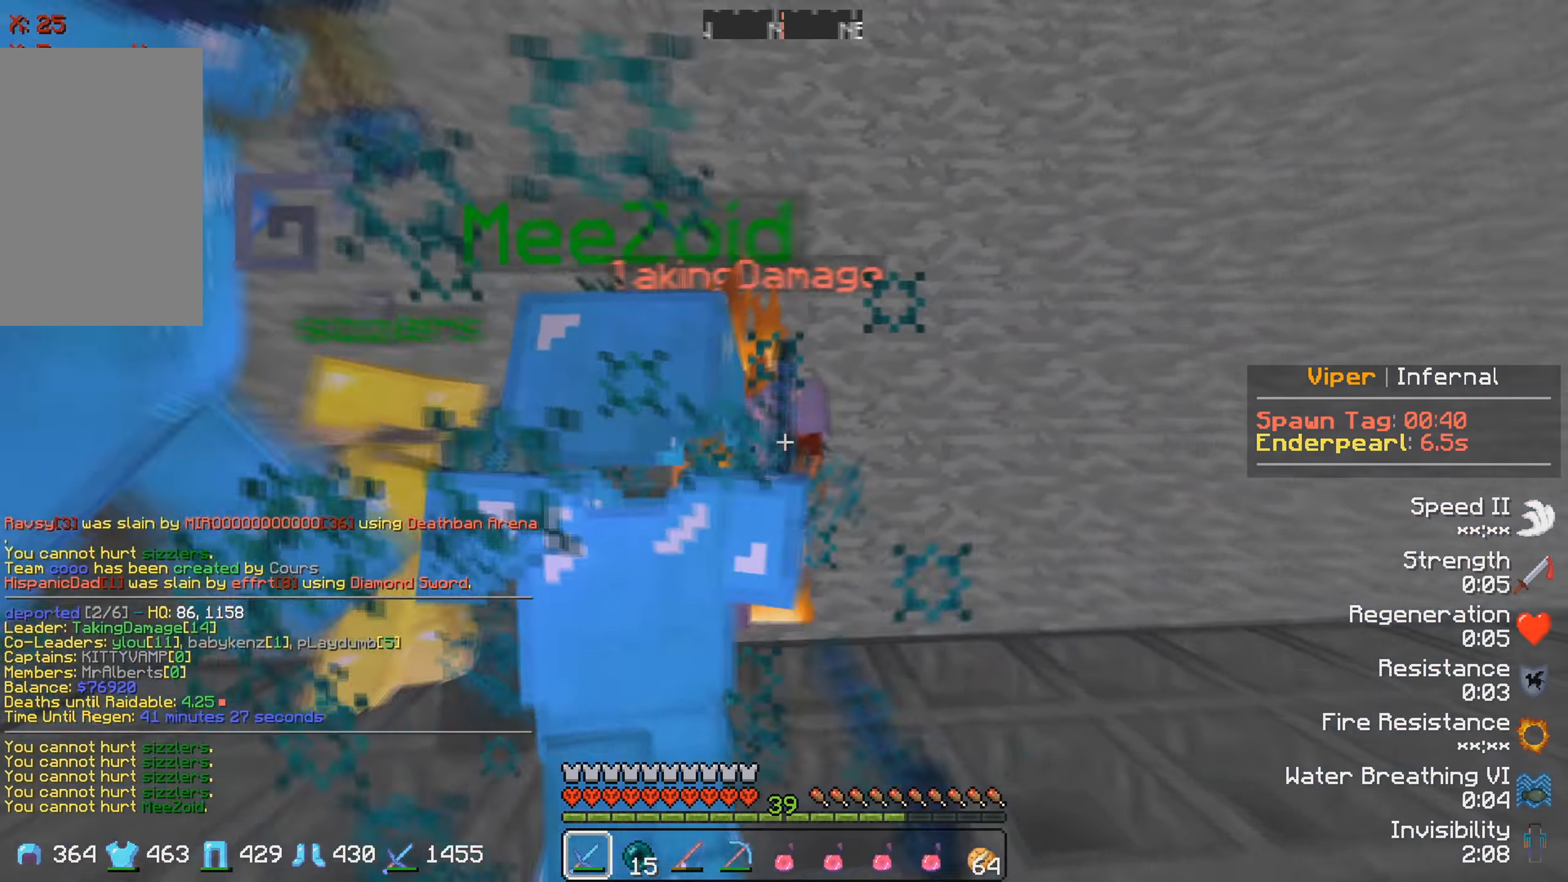
{"keys": [], "events": [[33, "w", "down"], [250, "w", "up"], [350, "d", "up"]]}
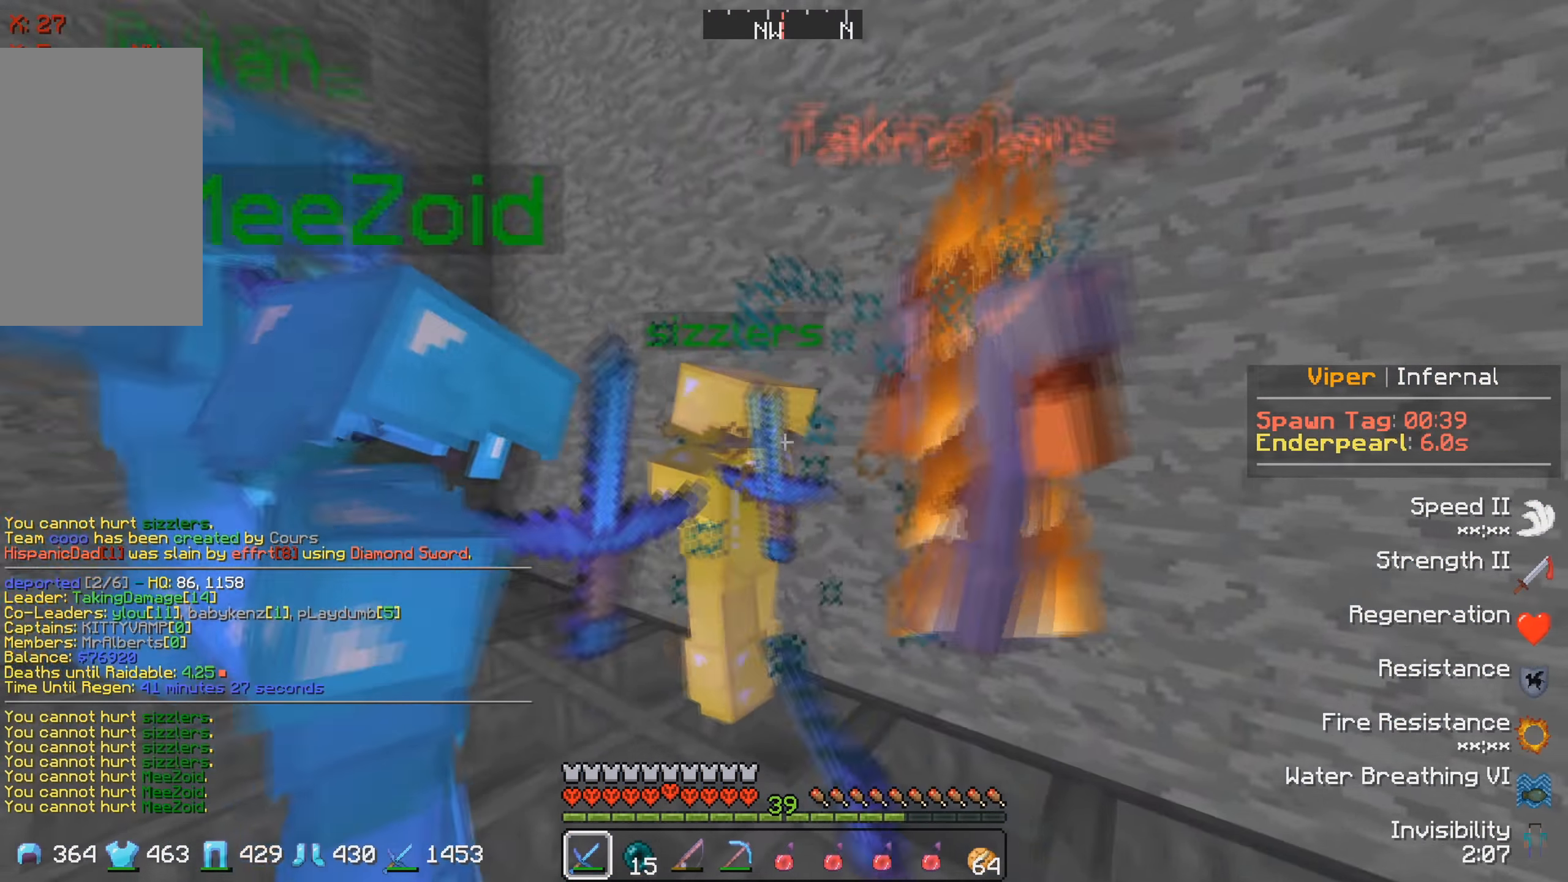
{"keys": ["d"], "events": [[117, "d", "down"]]}
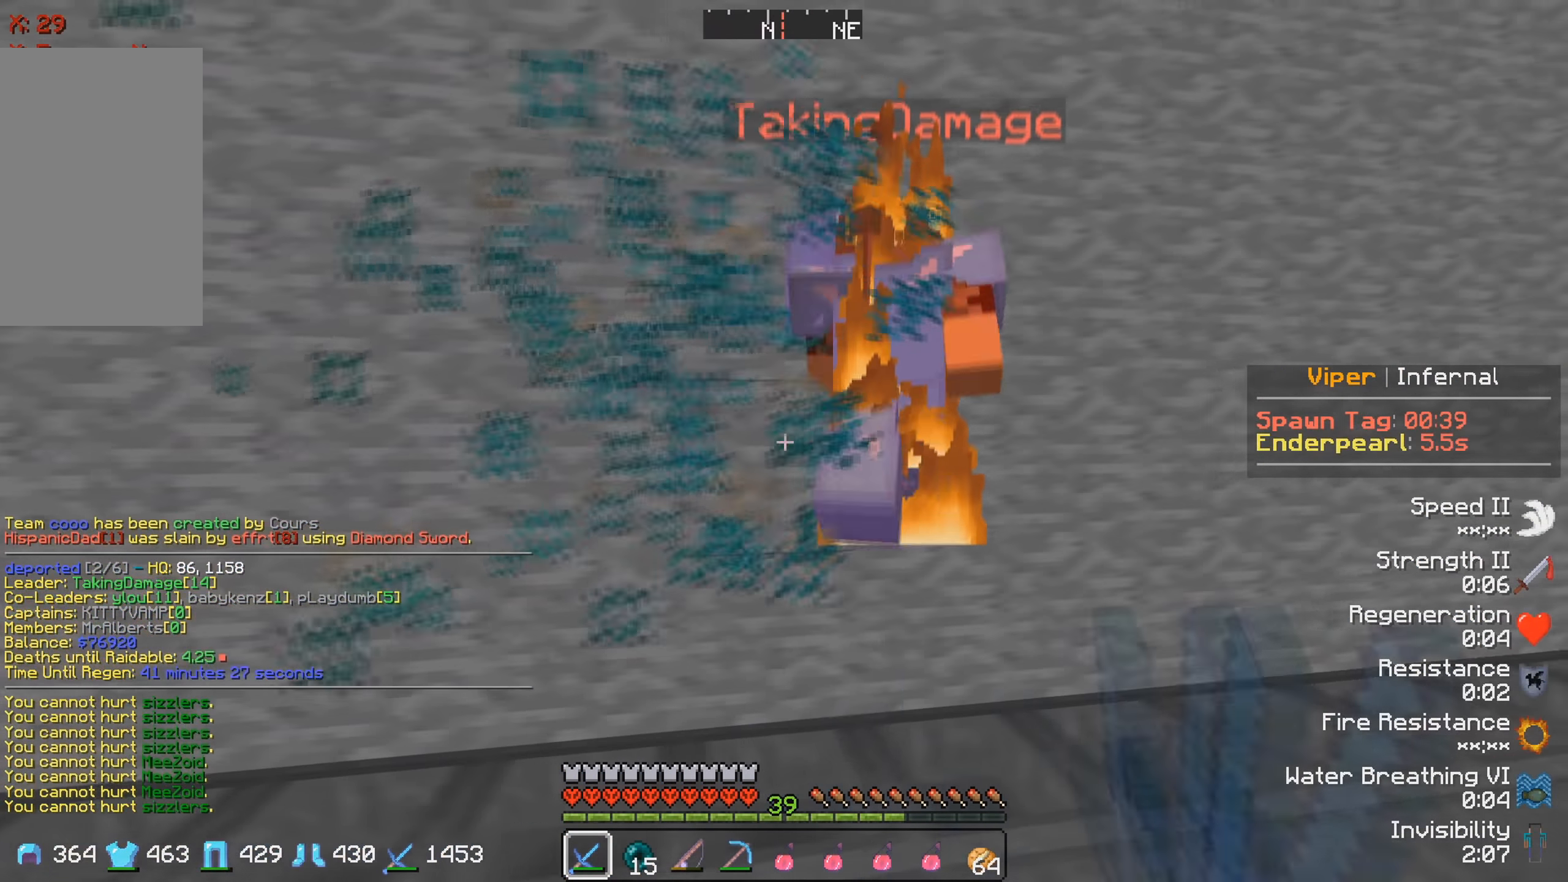
{"keys": ["d"], "events": [[67, "w", "down"], [333, "w", "up"]]}
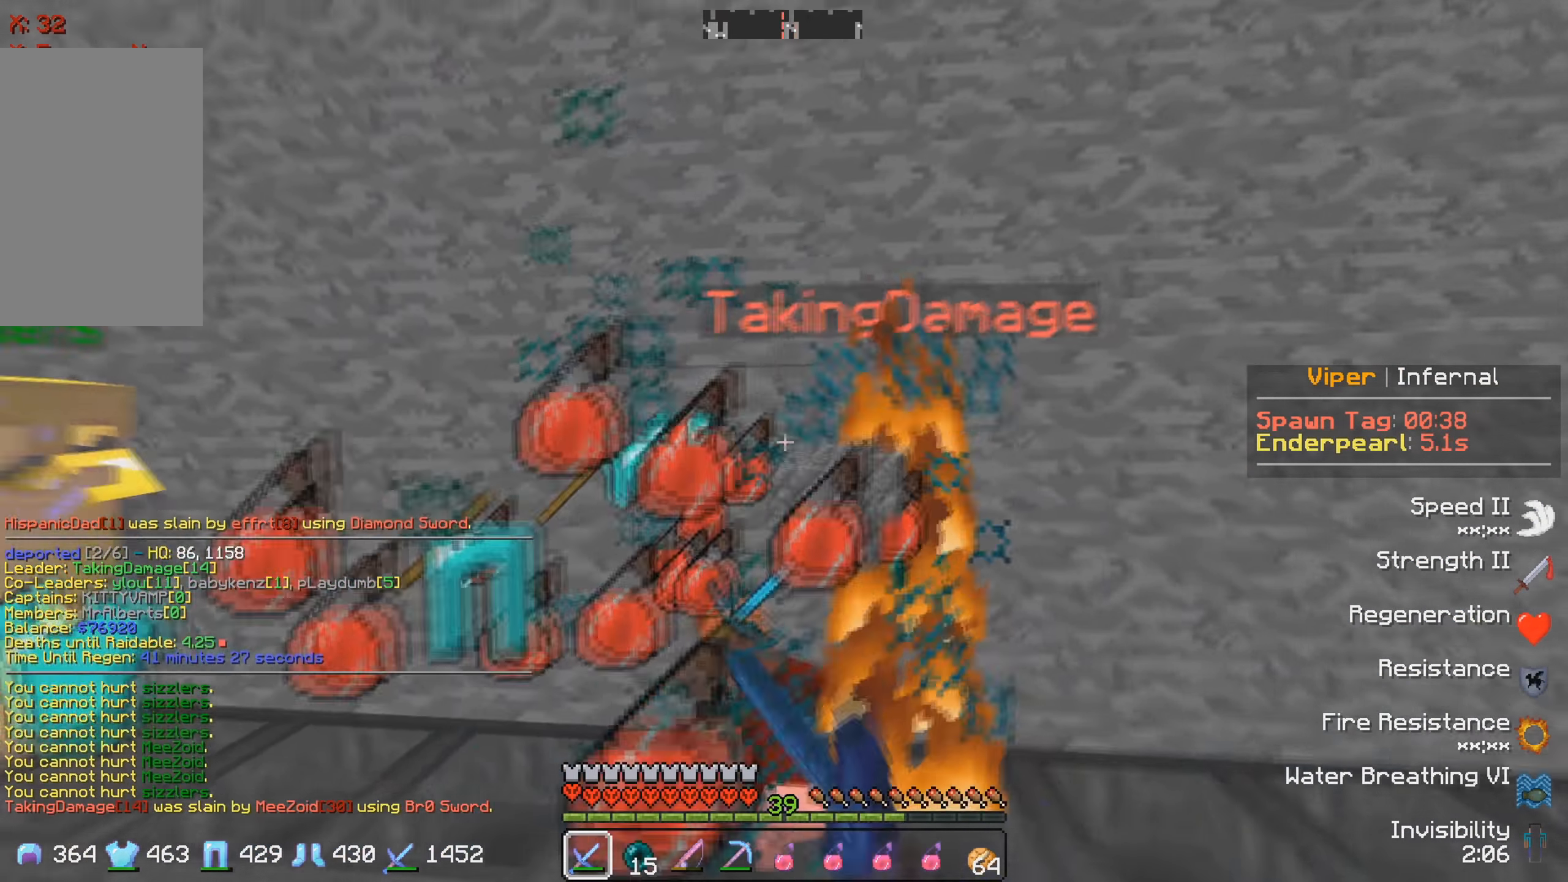
{"keys": ["w"], "events": [[217, "w", "down"], [383, "d", "up"]]}